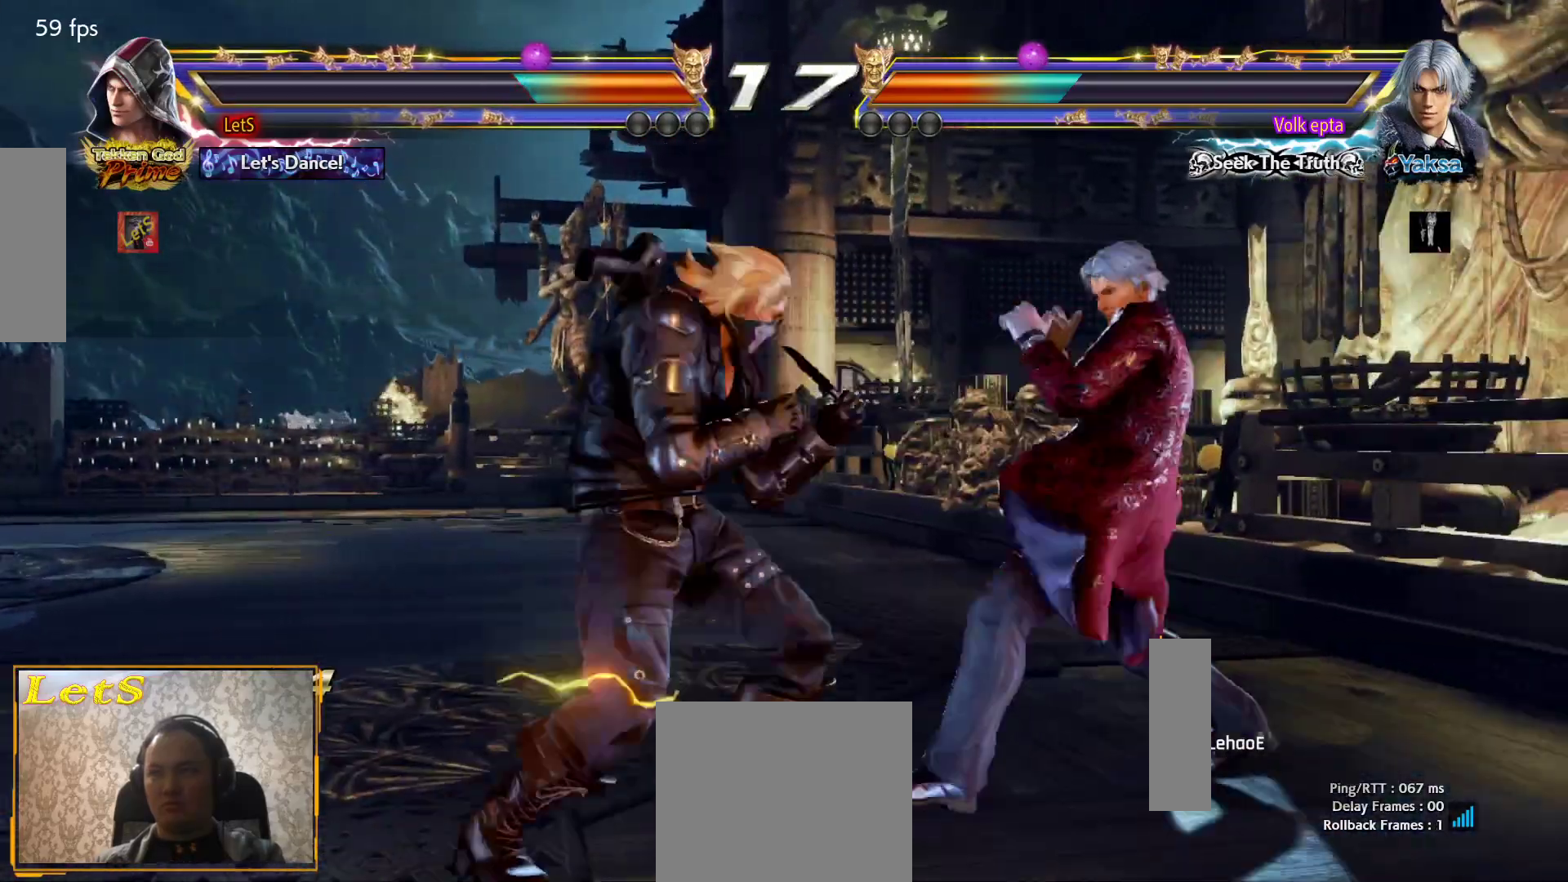
Gameplay with a controller (PlayStation layout); each line is a JSON object with the inputs held at the frame after it. "events" lists button and stick changes between this image and that frame as [ms after this image, input, new state], when the widget could be followed in between.
{"buttons": ["DPAD_LEFT"], "left_stick": "center", "right_stick": "center", "events": [[67, "DPAD_RIGHT", "up"], [67, "SQUARE", "up"], [100, "DPAD_LEFT", "down"]]}
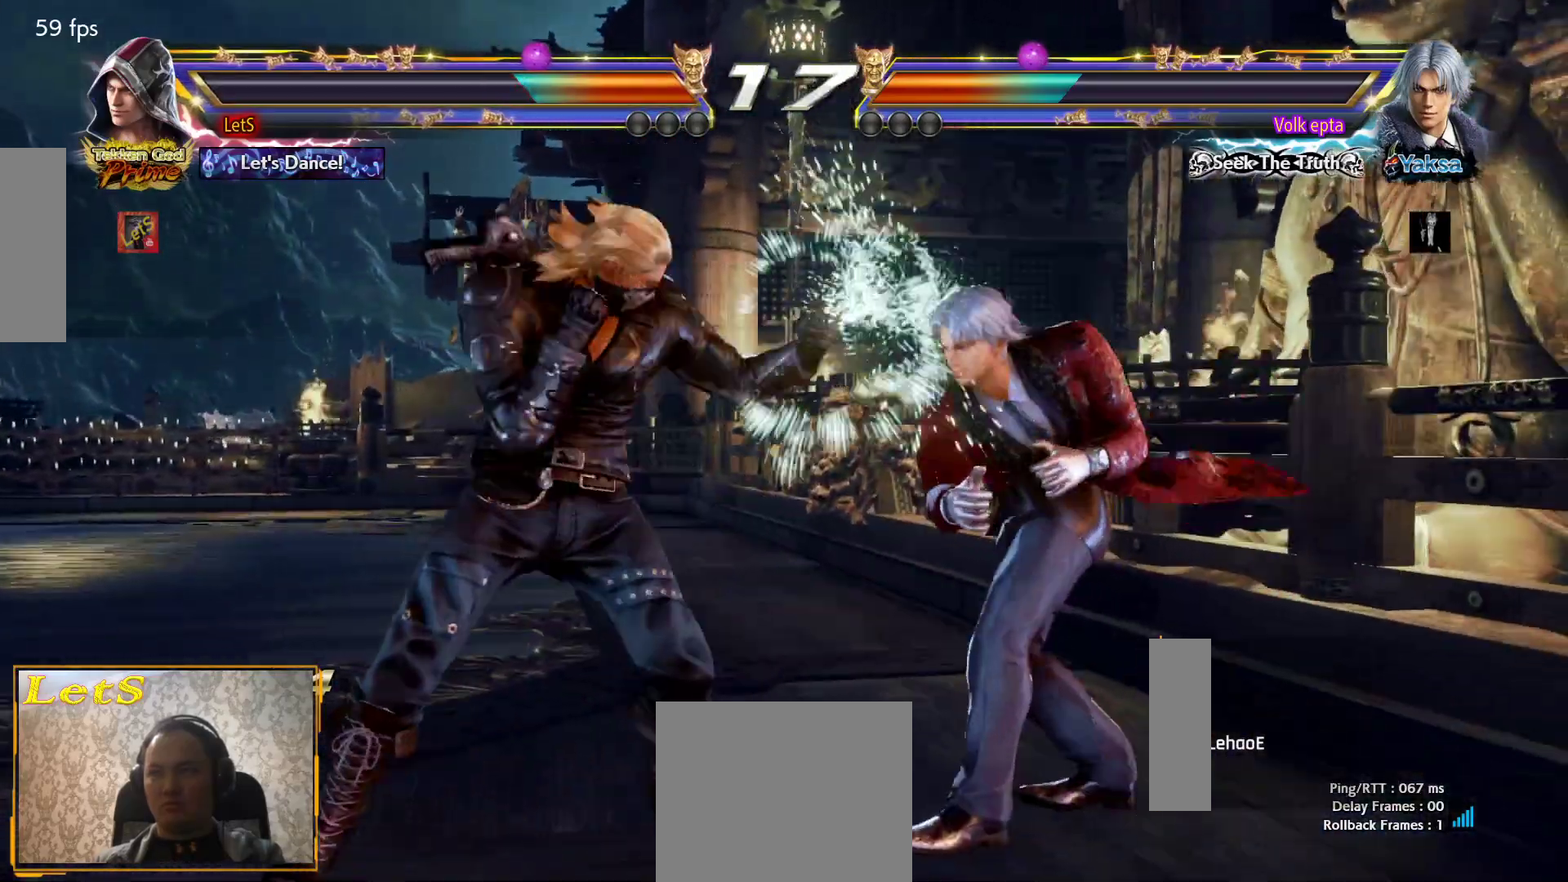
{"buttons": ["DPAD_LEFT"], "left_stick": "center", "right_stick": "center", "events": [[33, "DPAD_DOWN", "down"], [167, "DPAD_DOWN", "up"], [167, "DPAD_LEFT", "up"], [233, "DPAD_LEFT", "down"]]}
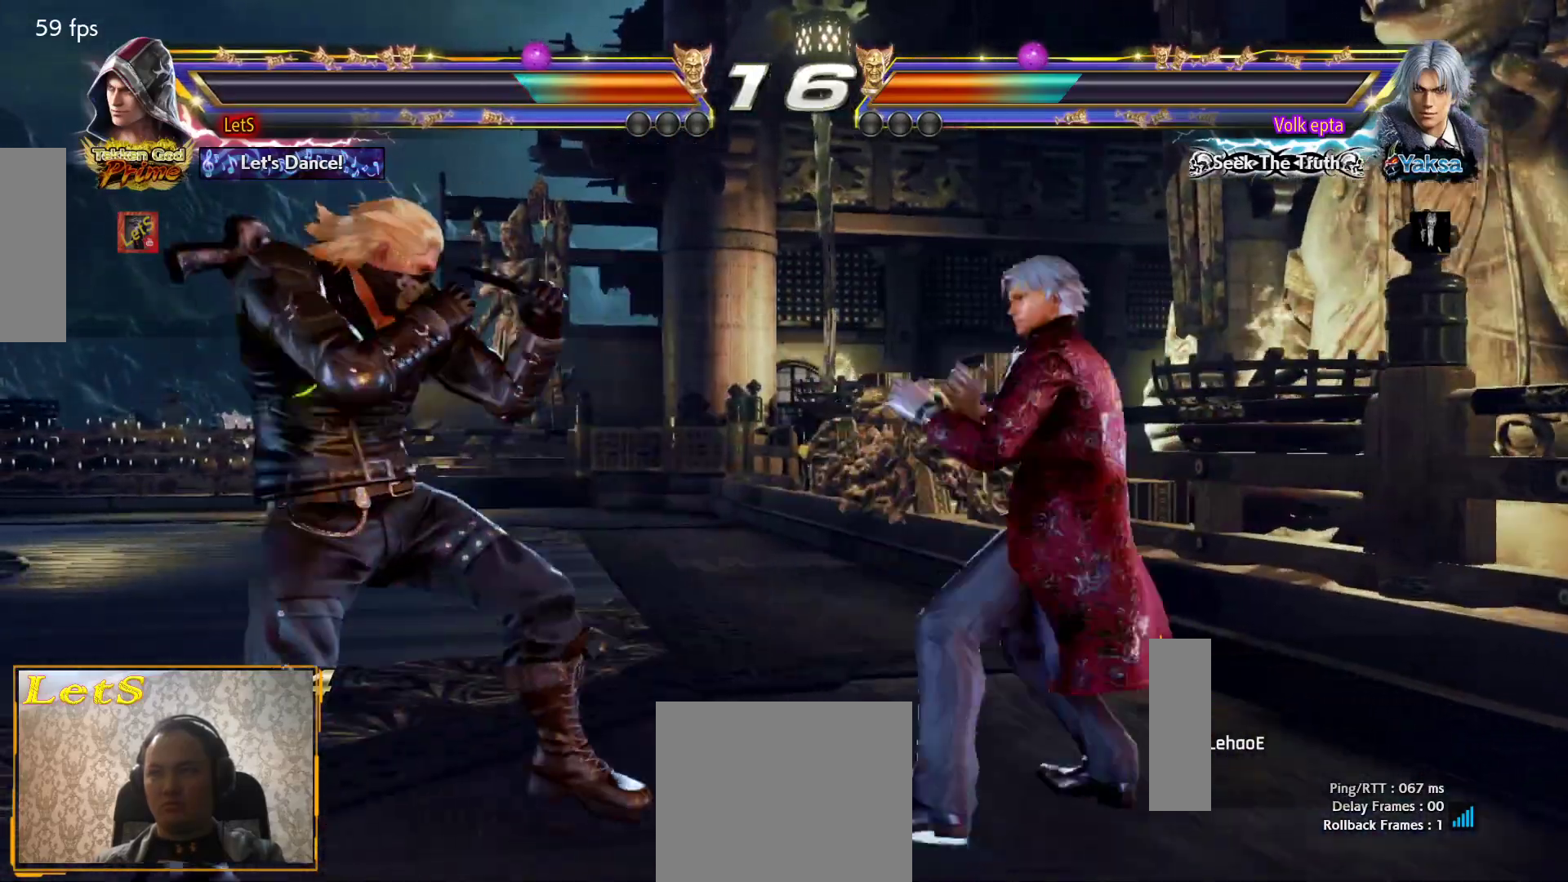
{"buttons": ["DPAD_LEFT"], "left_stick": "center", "right_stick": "center", "events": []}
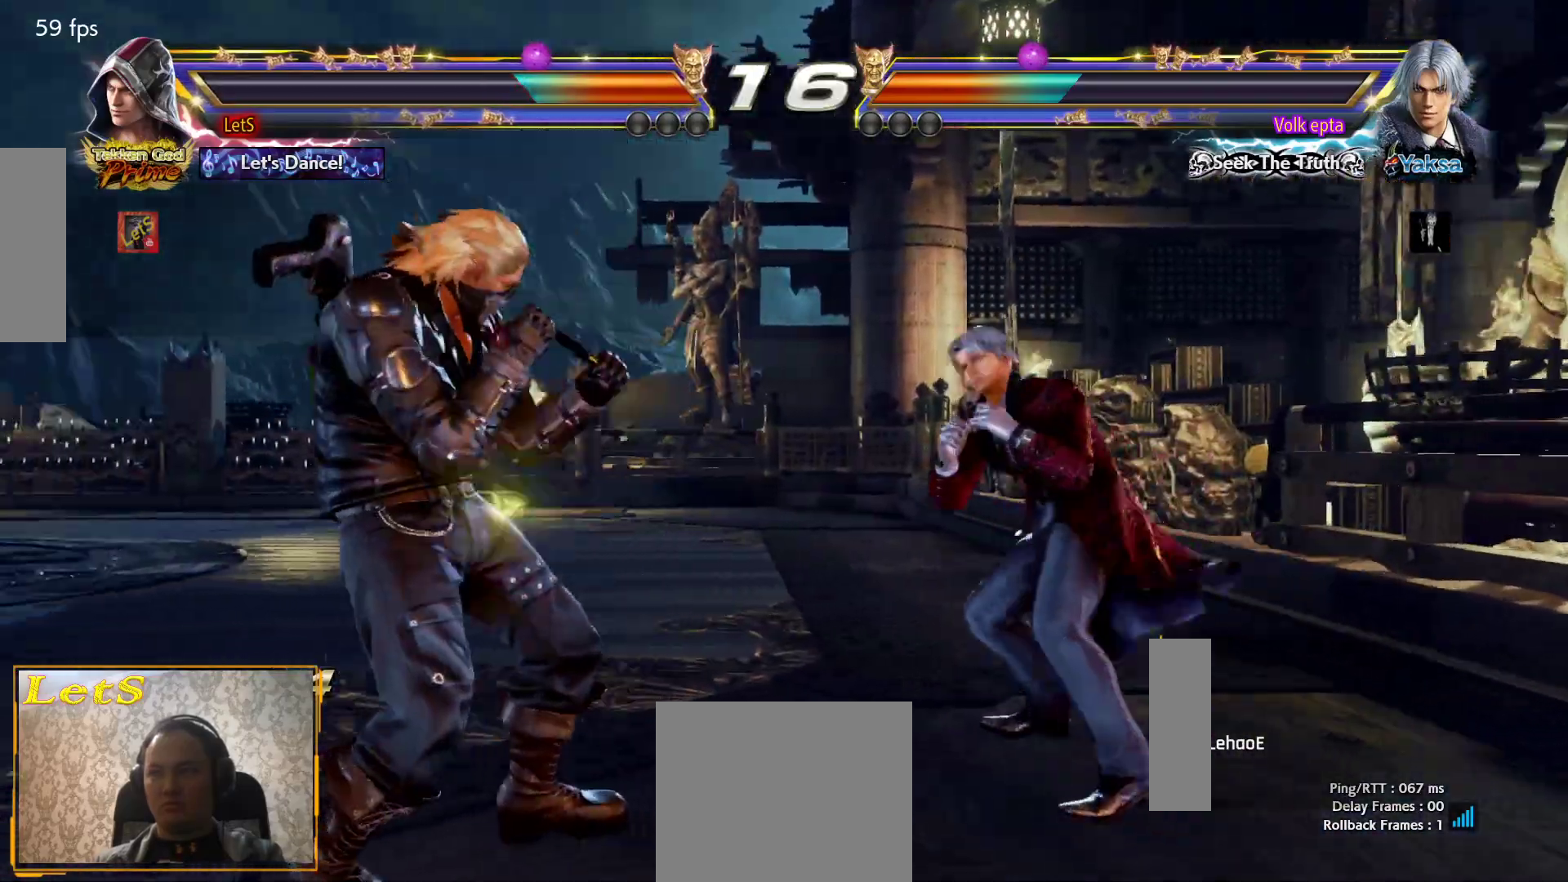
{"buttons": [], "left_stick": "center", "right_stick": "center", "events": [[100, "DPAD_DOWN", "down"], [167, "R2", "down"], [233, "DPAD_DOWN", "up"], [233, "DPAD_LEFT", "up"], [300, "R2", "up"]]}
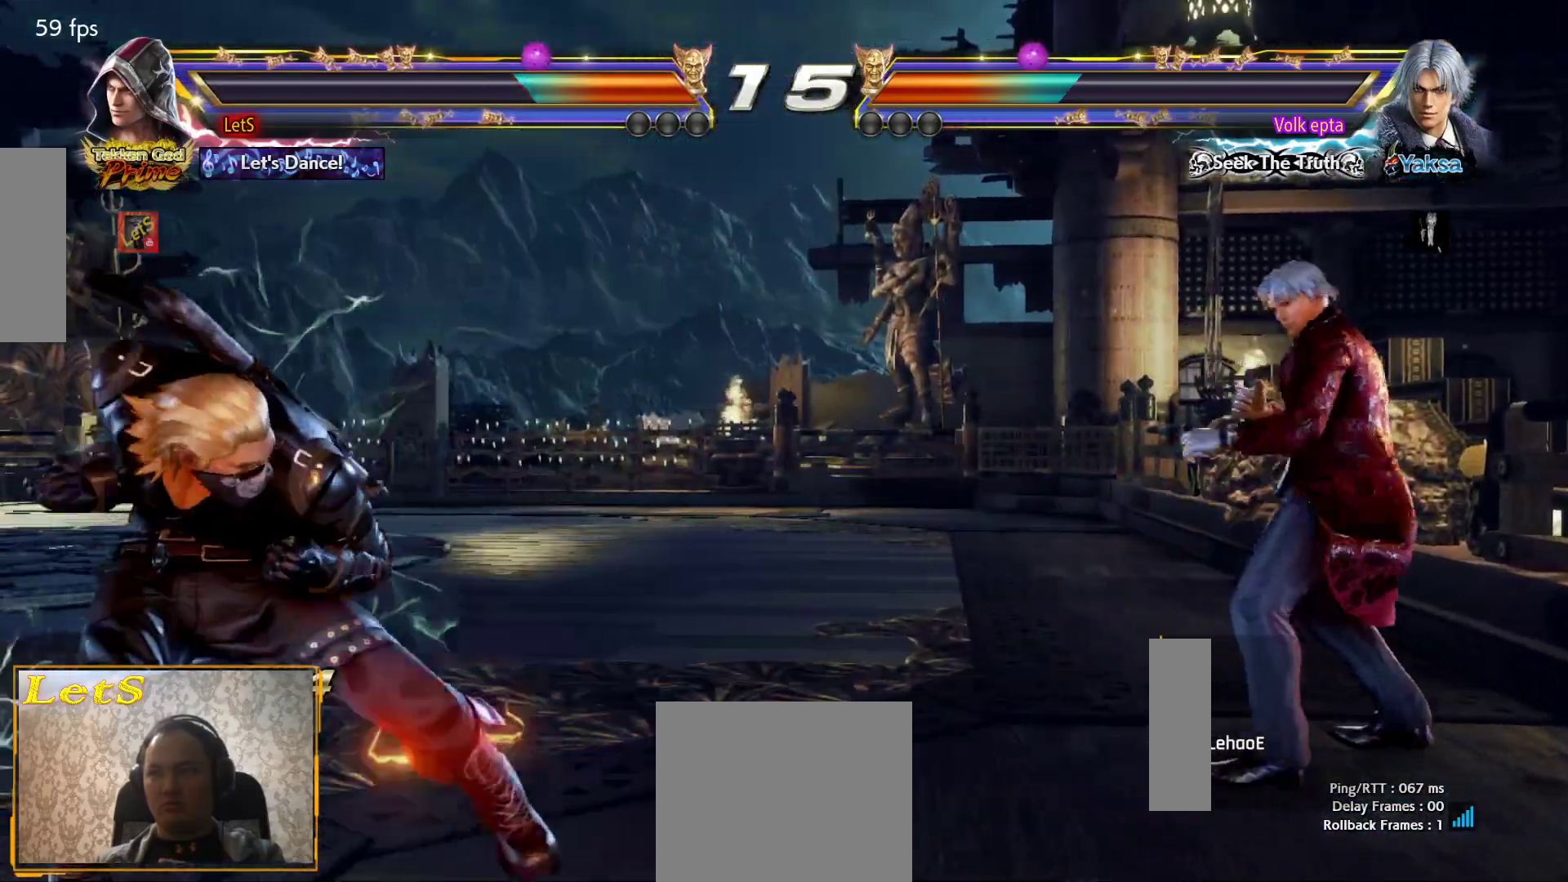
{"buttons": [], "left_stick": "center", "right_stick": "center", "events": []}
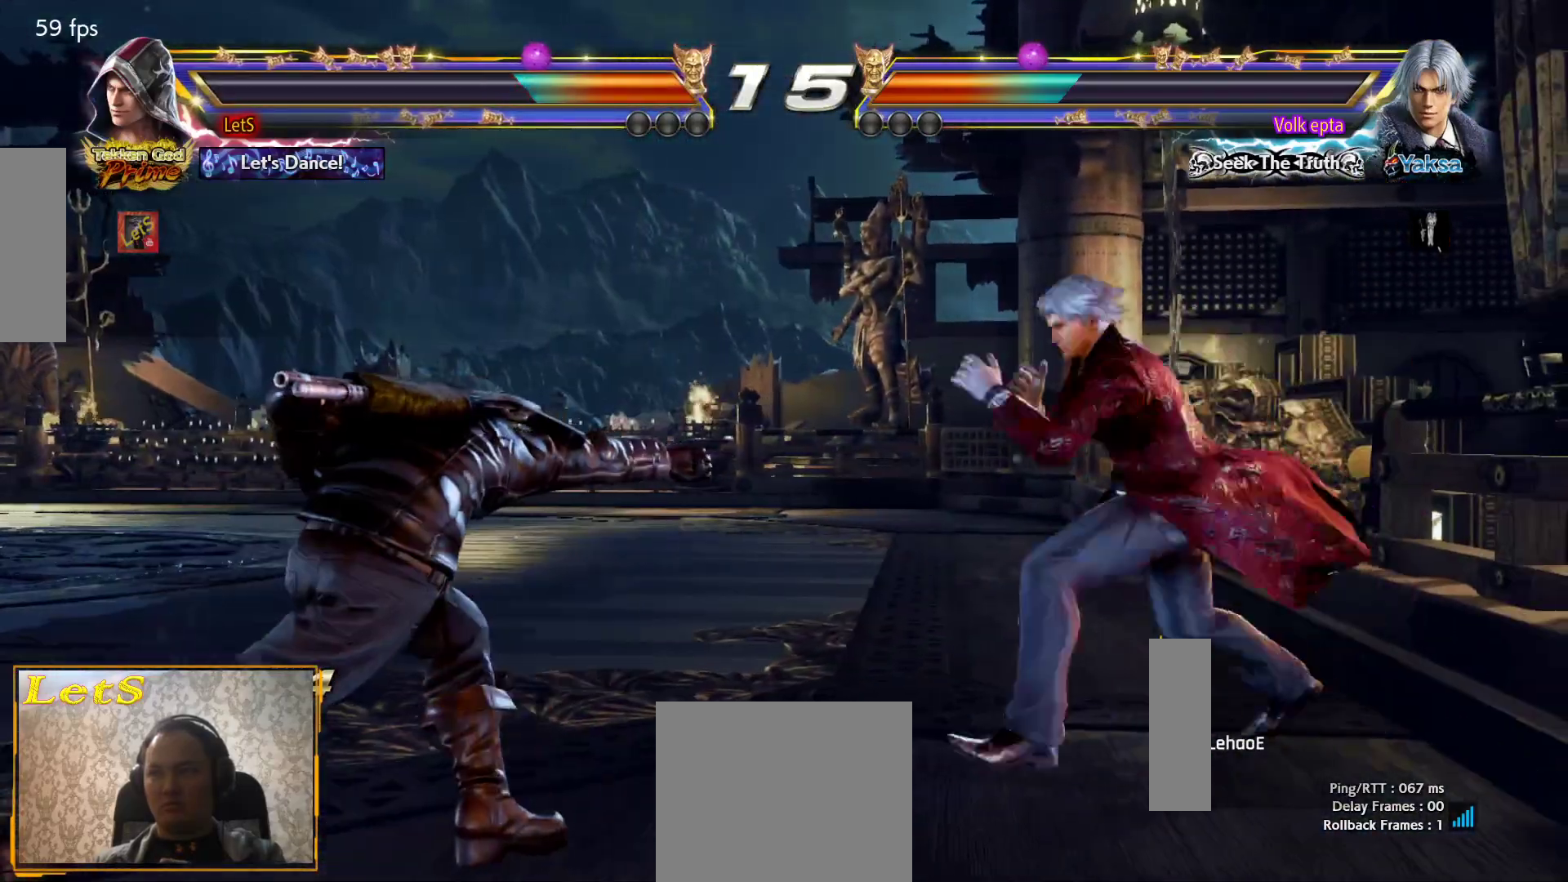
{"buttons": ["DPAD_LEFT"], "left_stick": "center", "right_stick": "center", "events": [[233, "DPAD_LEFT", "down"], [300, "DPAD_LEFT", "up"], [333, "DPAD_LEFT", "down"]]}
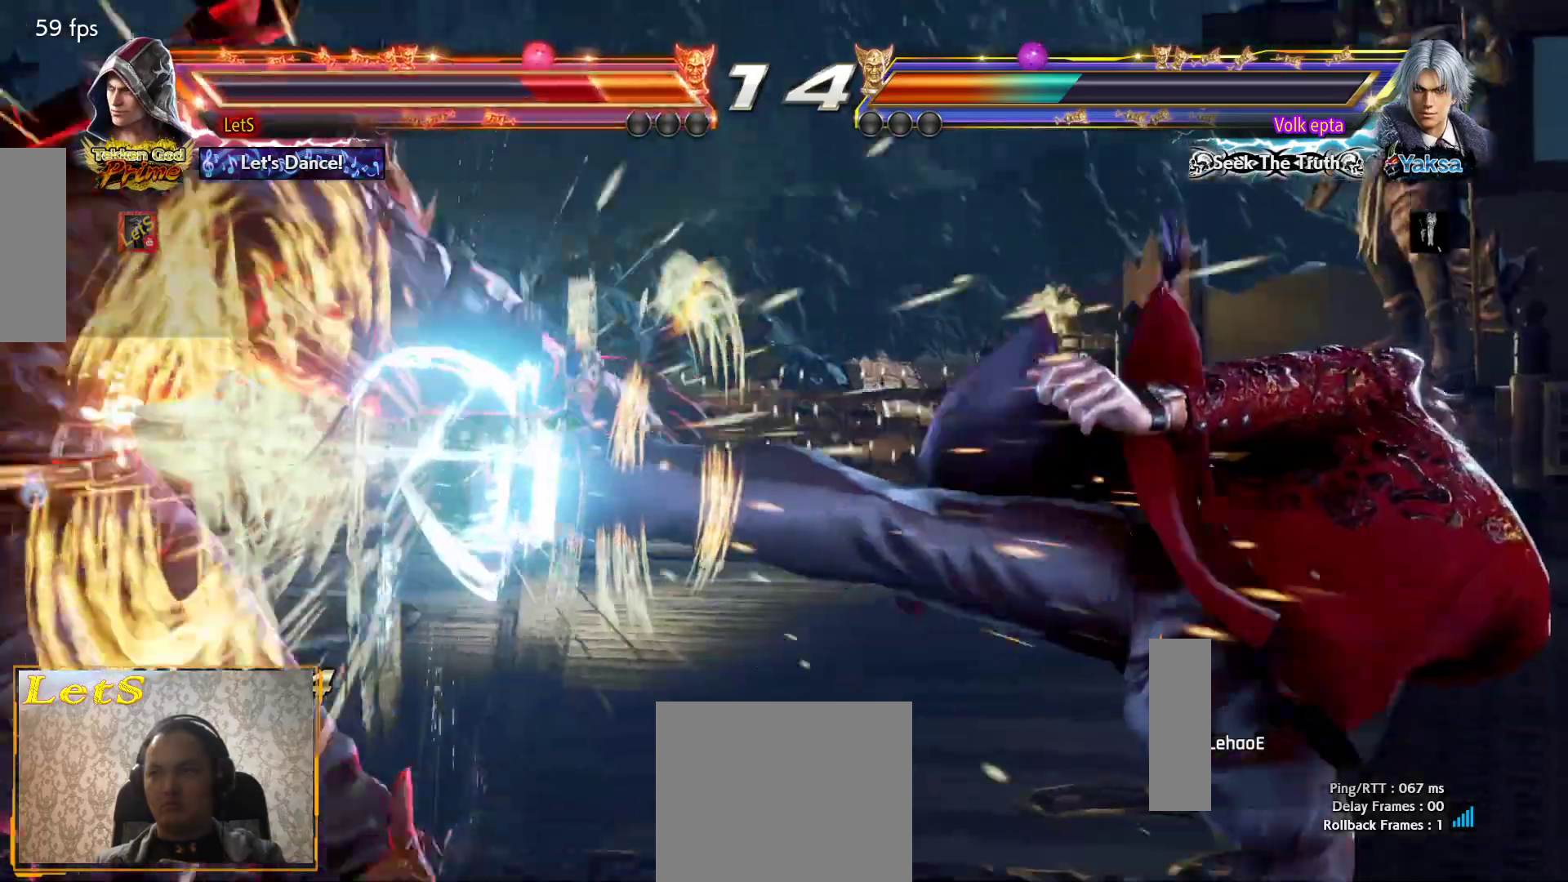
{"buttons": [], "left_stick": "center", "right_stick": "center", "events": [[33, "DPAD_LEFT", "up"], [67, "SQUARE", "down"], [200, "SQUARE", "up"], [233, "SQUARE", "down"], [300, "SQUARE", "up"], [400, "SQUARE", "down"], [467, "SQUARE", "up"]]}
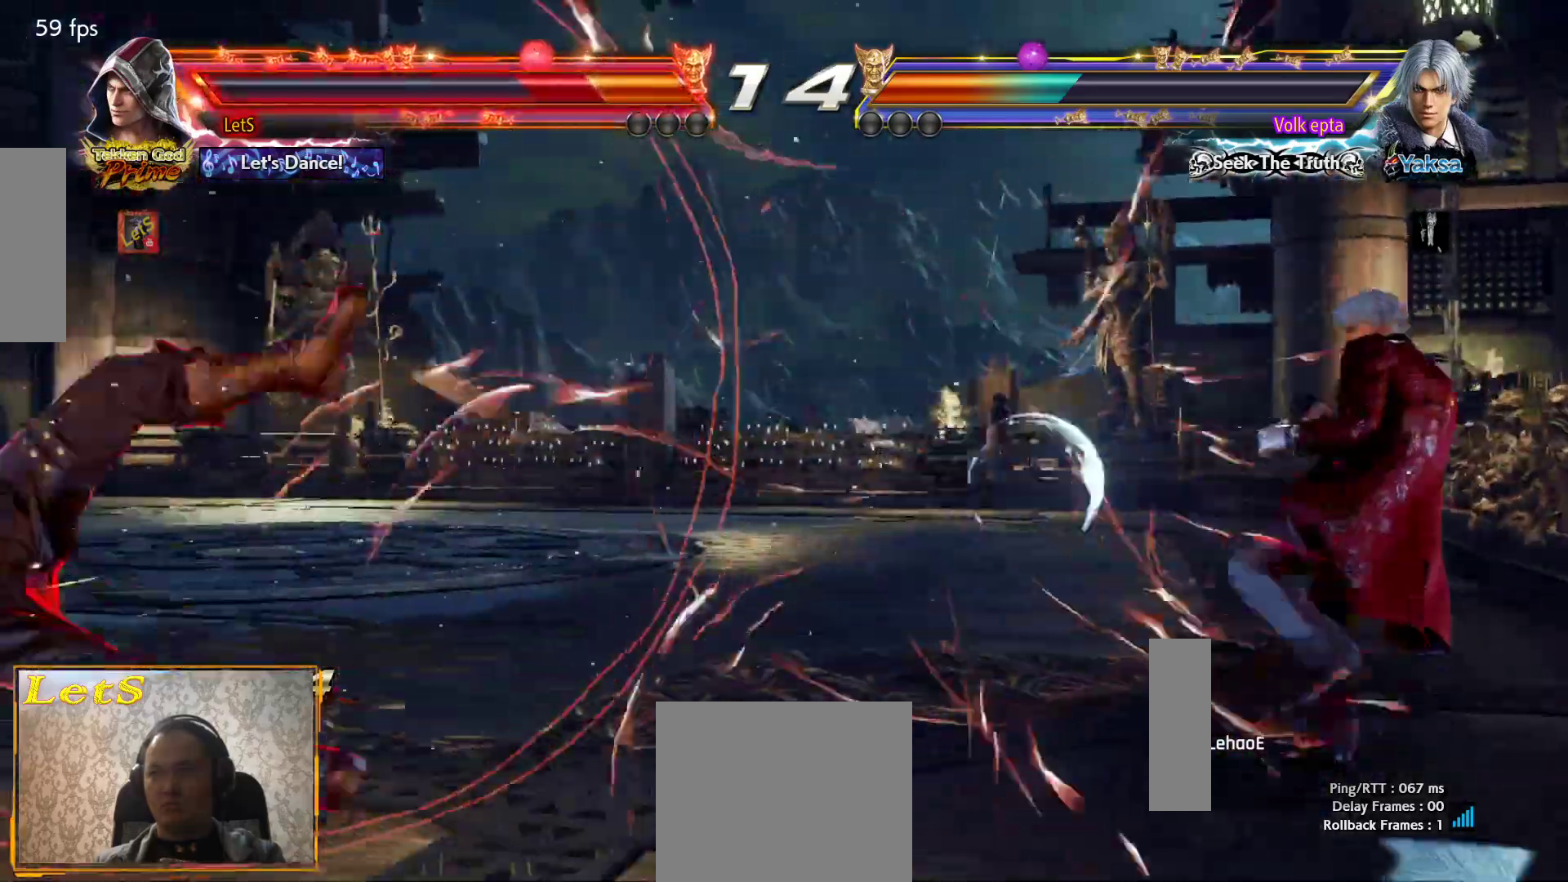
{"buttons": [], "left_stick": "center", "right_stick": "center", "events": [[67, "SQUARE", "down"], [100, "SQUARE", "up"], [167, "SQUARE", "down"], [233, "SQUARE", "up"], [333, "SQUARE", "down"], [467, "SQUARE", "up"]]}
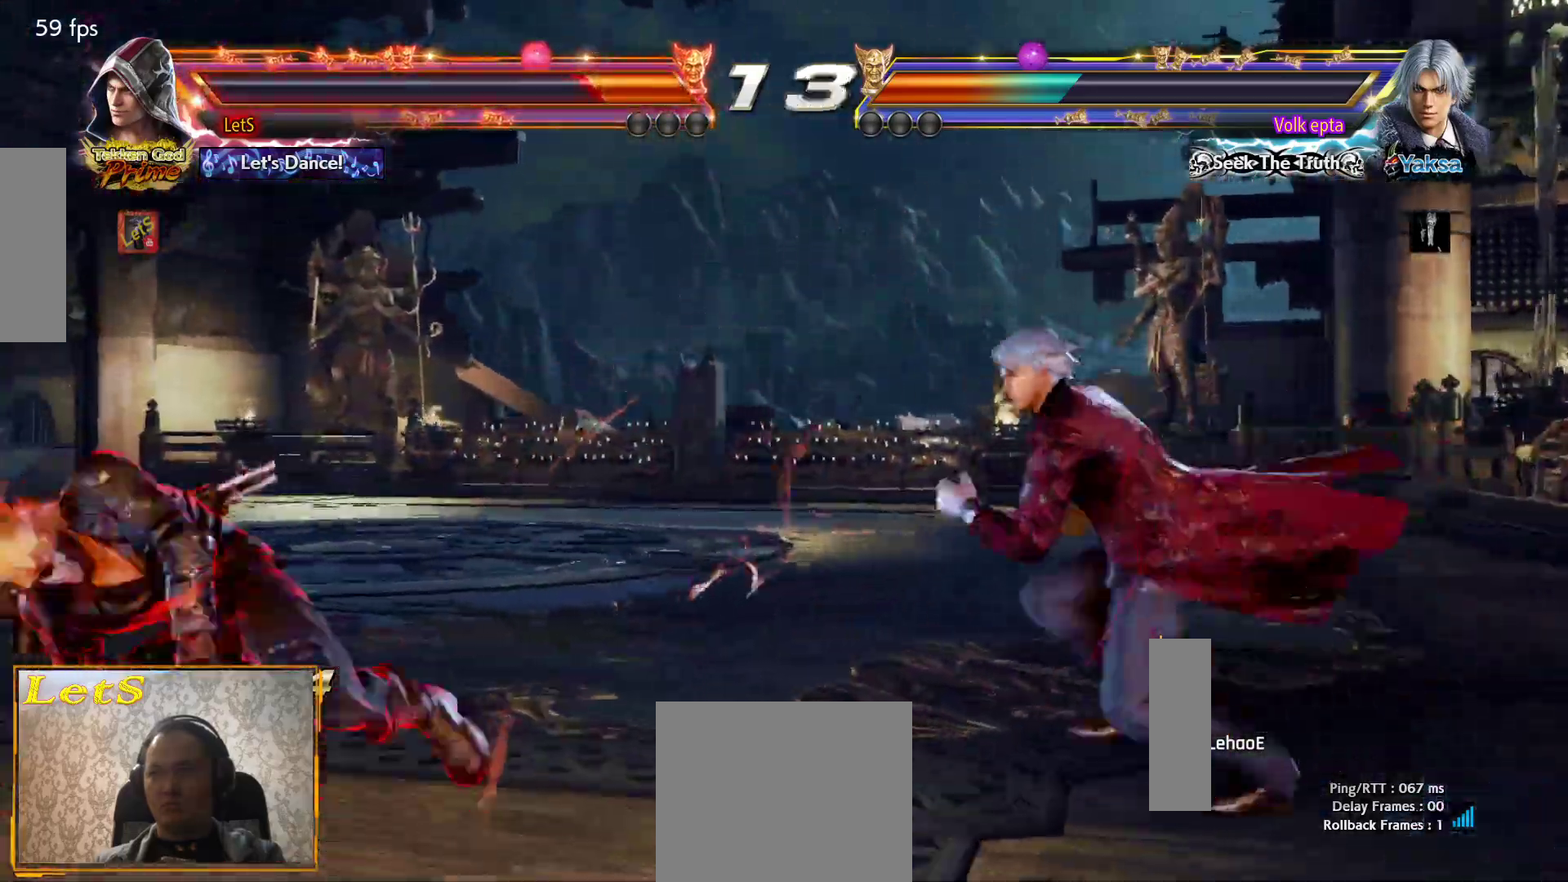
{"buttons": ["DPAD_UP"], "left_stick": "center", "right_stick": "center", "events": [[100, "DPAD_UP", "down"], [167, "DPAD_UP", "up"], [233, "DPAD_UP", "down"]]}
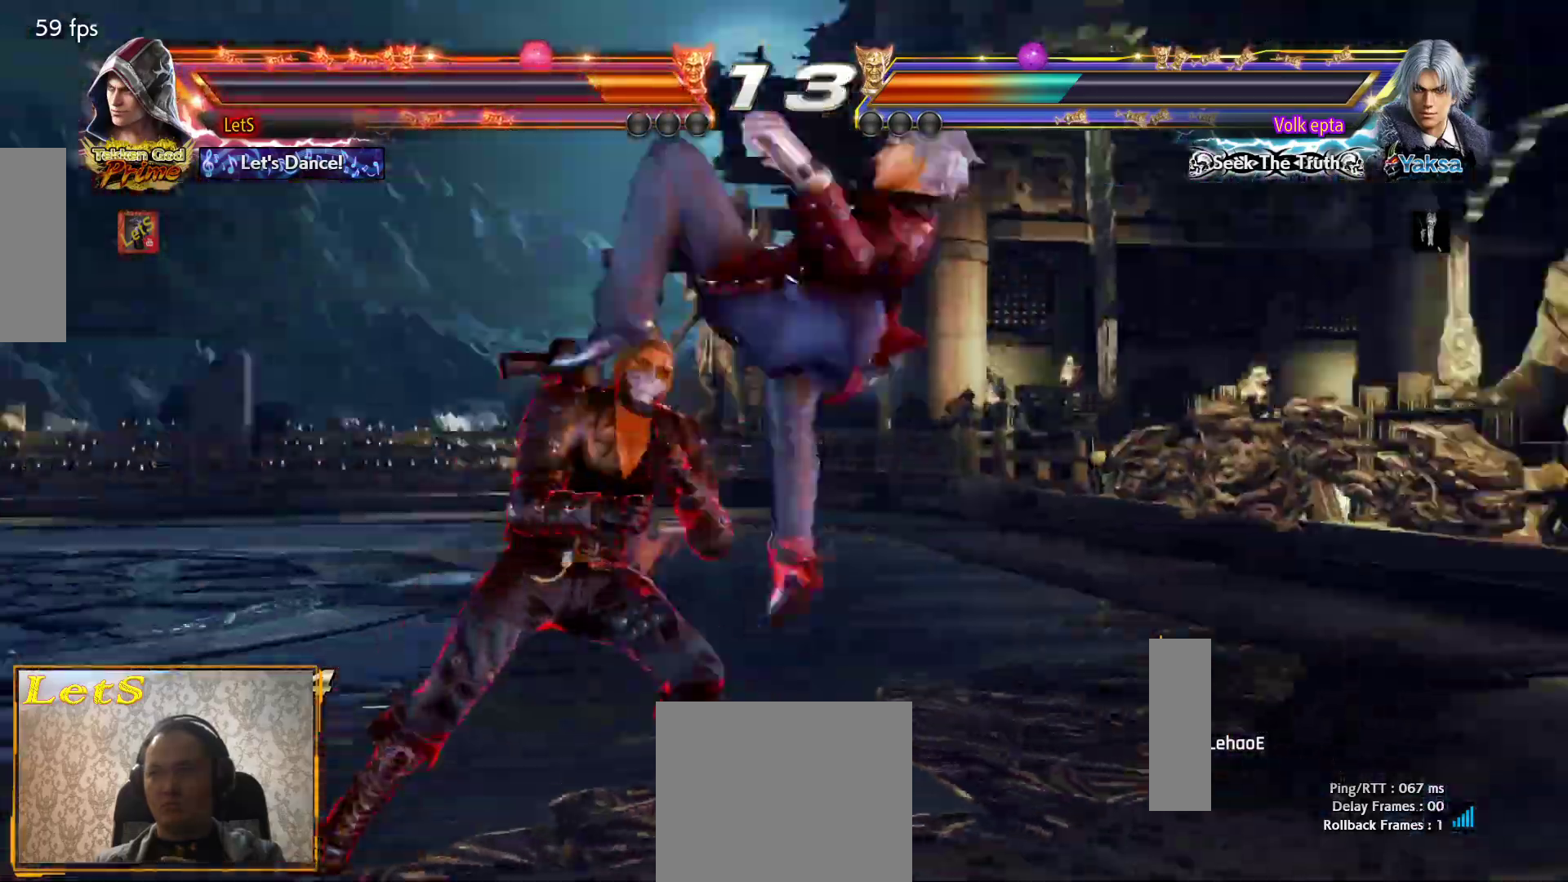
{"buttons": ["CROSS", "DPAD_RIGHT"], "left_stick": "center", "right_stick": "center", "events": [[233, "DPAD_UP", "up"], [300, "CROSS", "down"], [300, "DPAD_DOWN", "down"], [300, "DPAD_RIGHT", "down"], [300, "L1", "down"], [400, "DPAD_DOWN", "up"], [433, "L1", "up"]]}
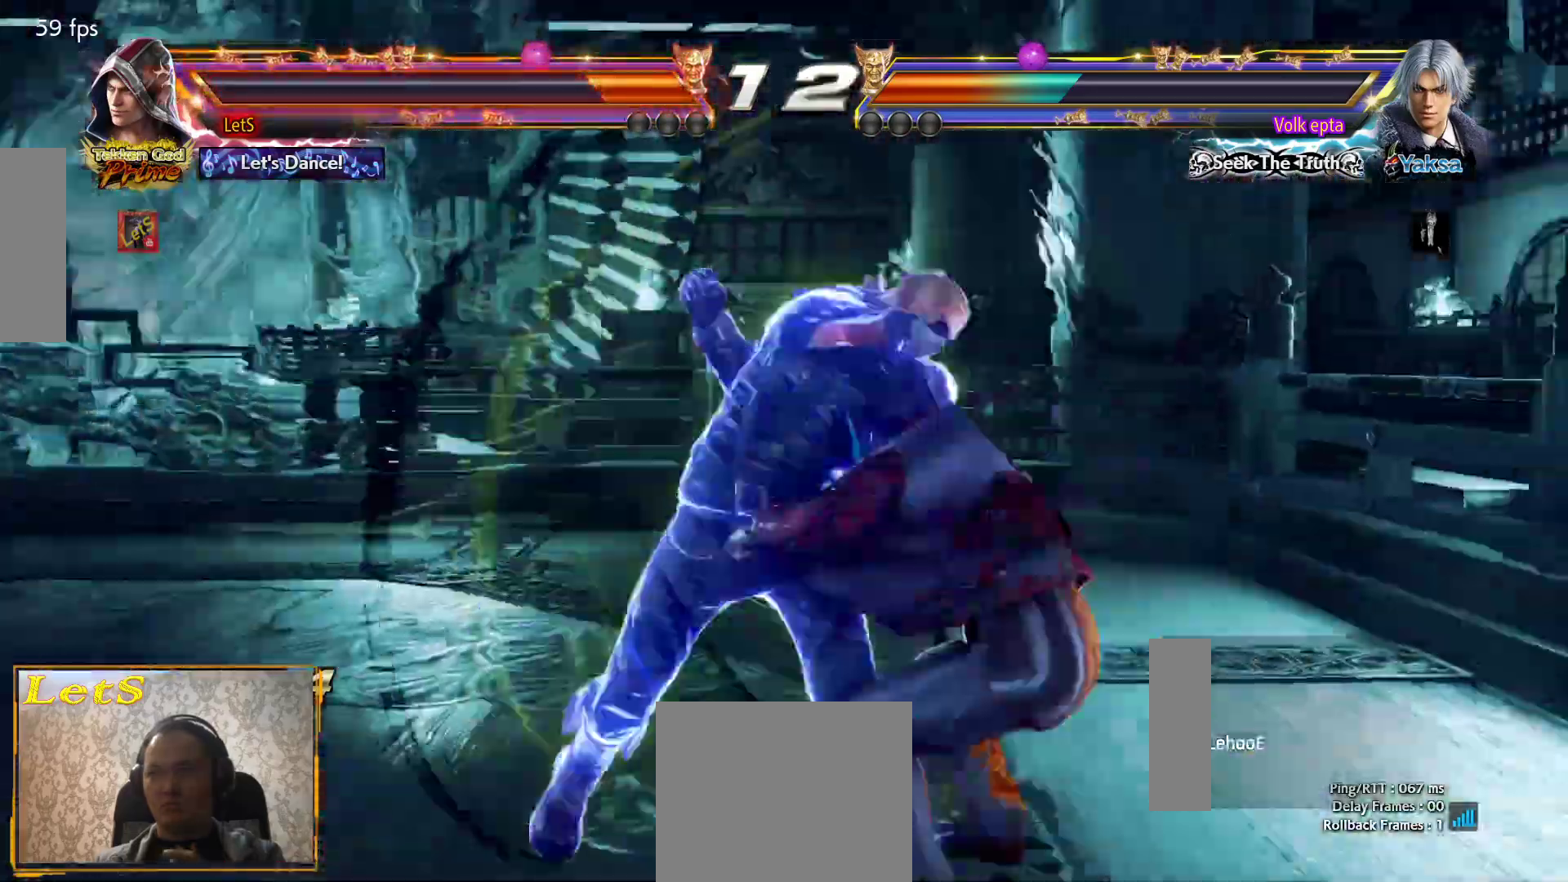
{"buttons": ["CROSS", "DPAD_RIGHT"], "left_stick": "center", "right_stick": "center", "events": []}
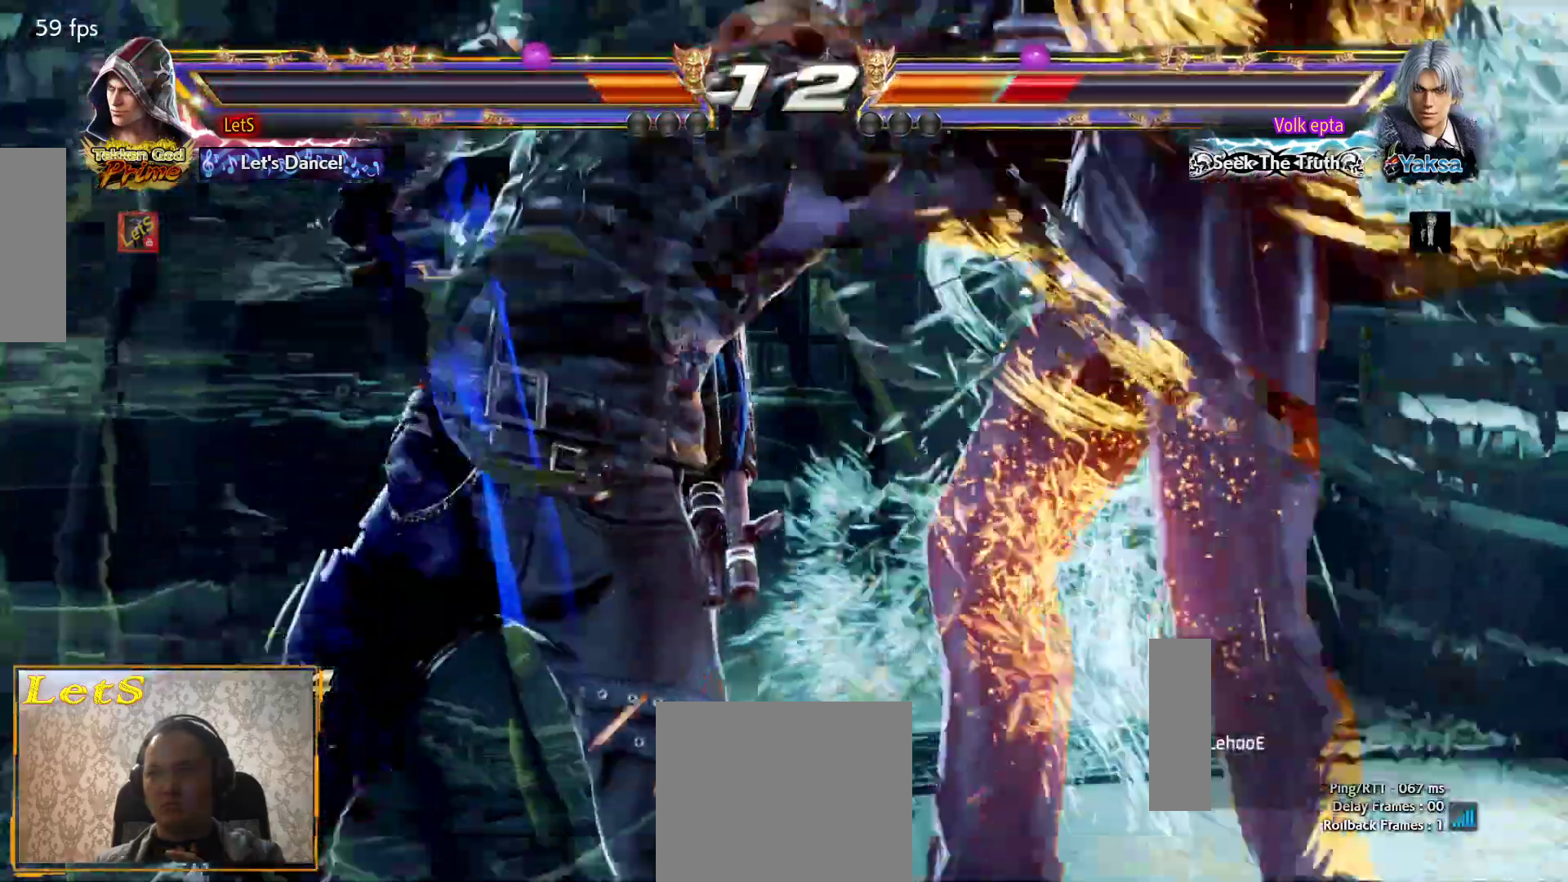
{"buttons": ["CROSS", "TRIANGLE", "DPAD_RIGHT"], "left_stick": "center", "right_stick": "center", "events": [[400, "TRIANGLE", "down"]]}
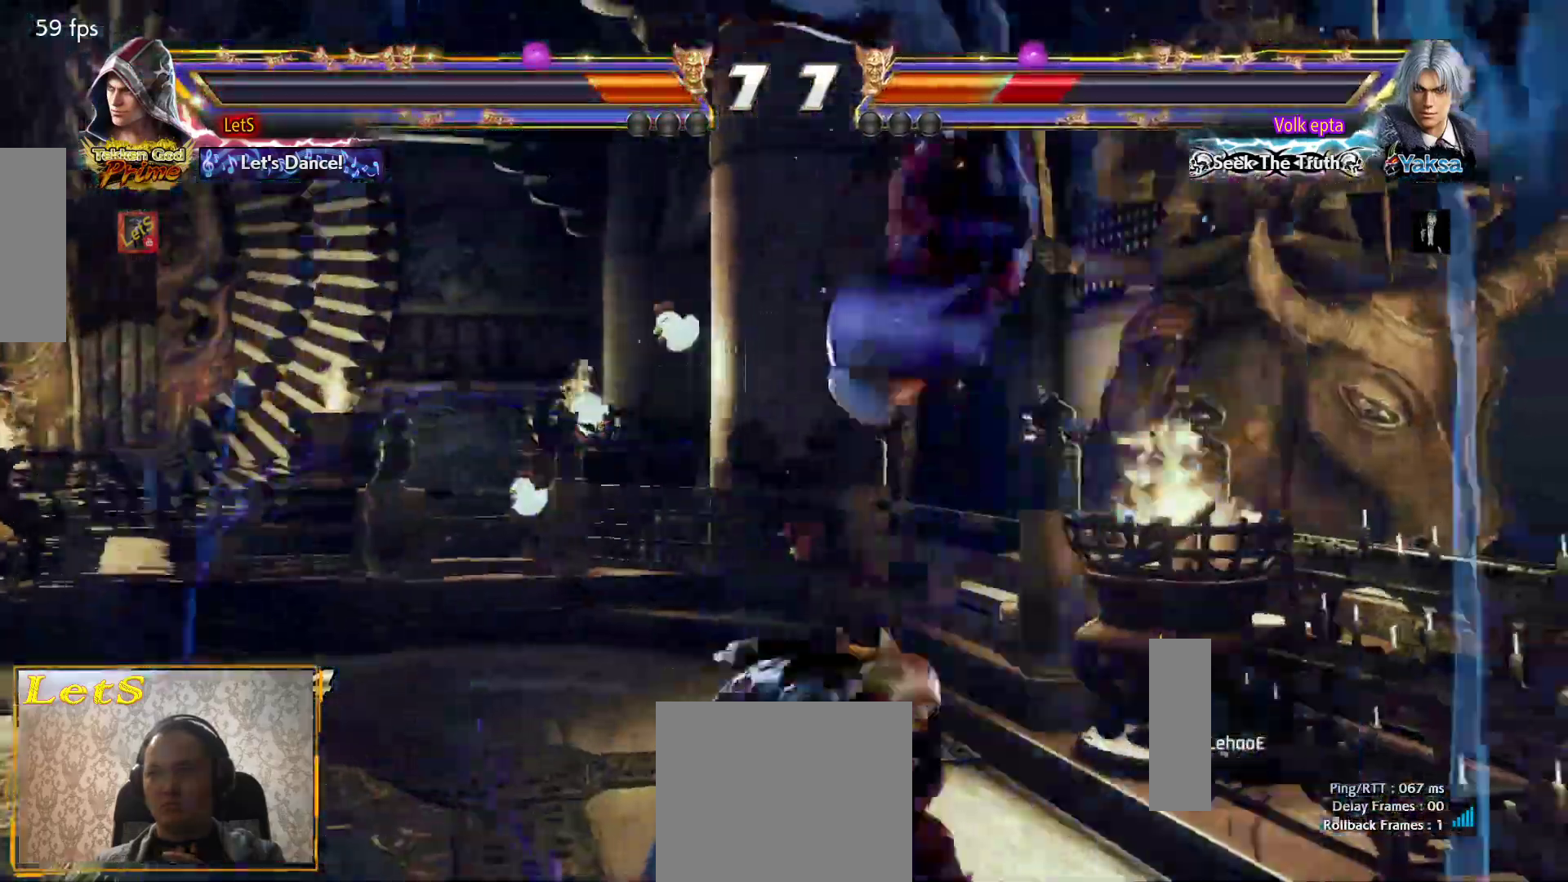
{"buttons": ["CROSS", "DPAD_DOWN"], "left_stick": "center", "right_stick": "center", "events": [[33, "TRIANGLE", "up"], [467, "DPAD_DOWN", "down"], [467, "DPAD_RIGHT", "up"]]}
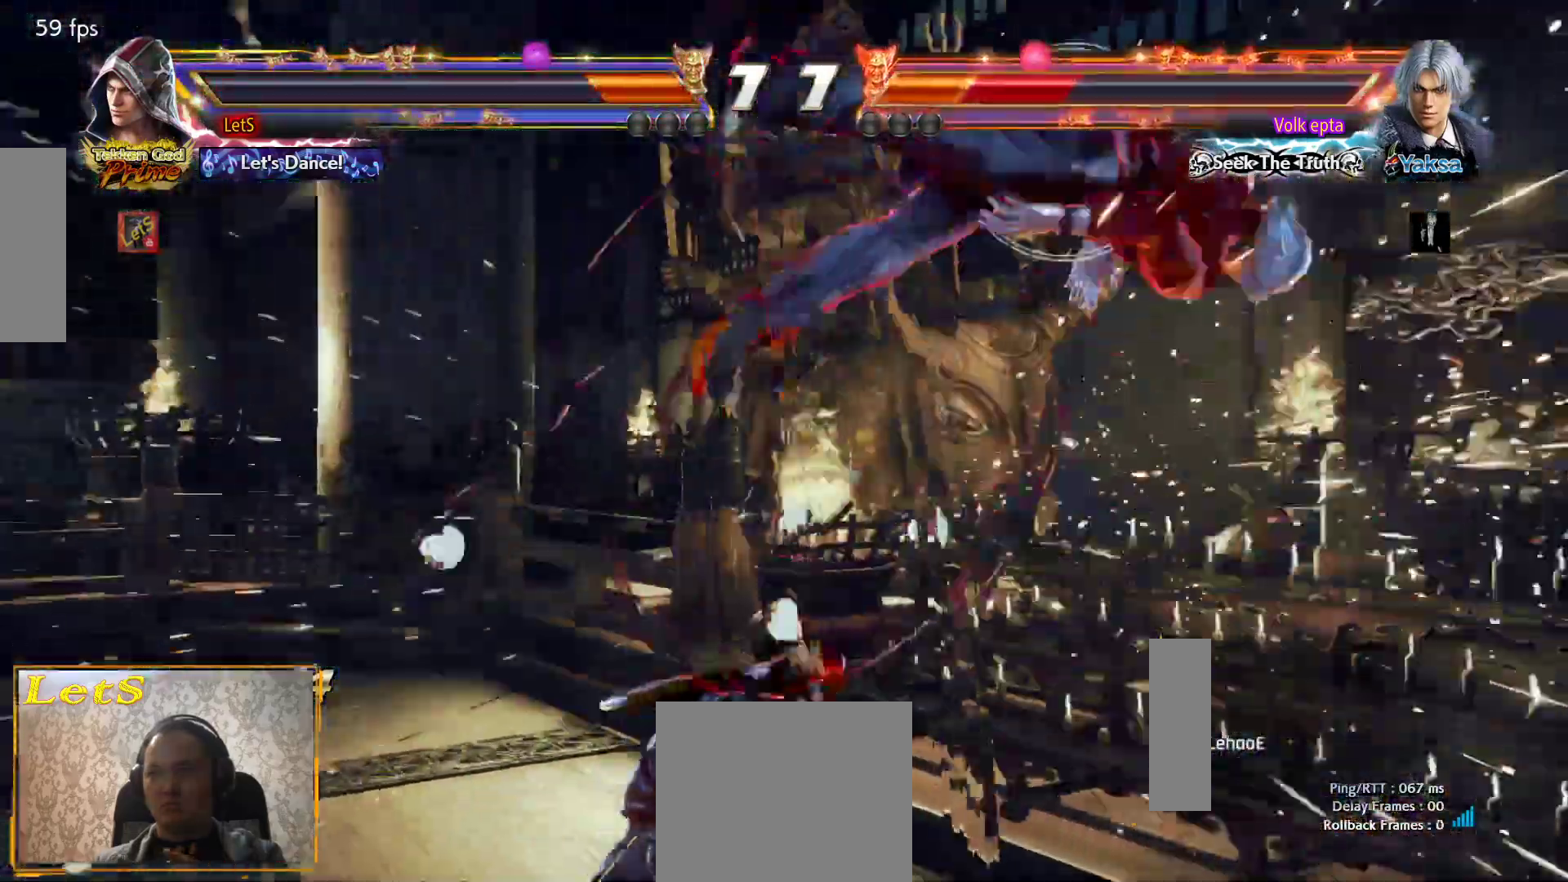
{"buttons": ["DPAD_RIGHT"], "left_stick": "center", "right_stick": "center"}
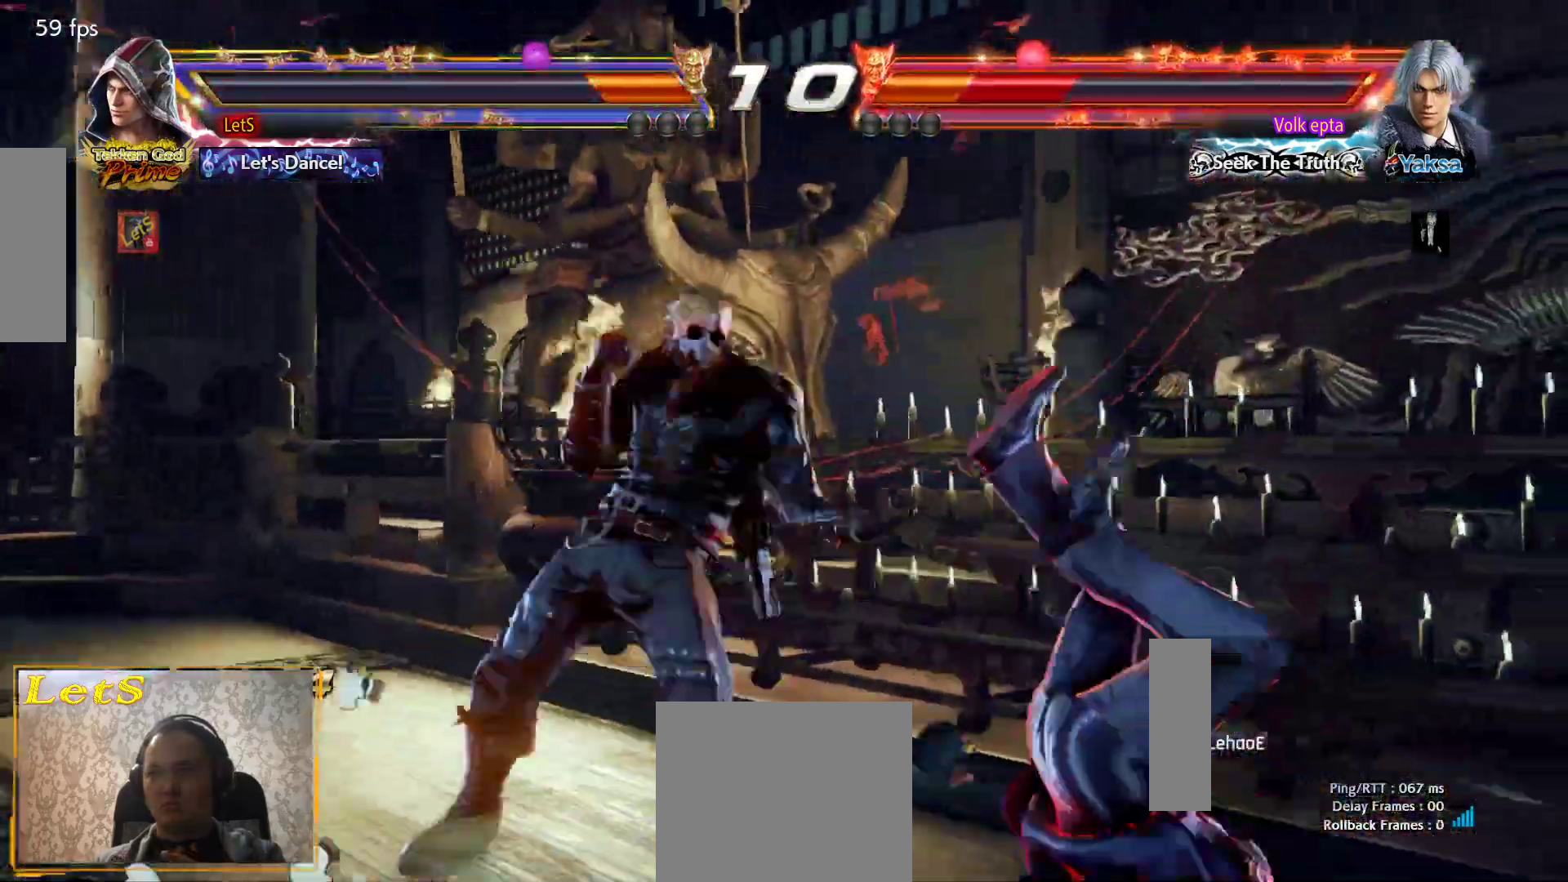
{"buttons": [], "left_stick": "center", "right_stick": "center", "events": [[33, "DPAD_RIGHT", "up"], [300, "DPAD_DOWN", "down"], [300, "DPAD_RIGHT", "down"], [333, "R2", "down"], [433, "DPAD_DOWN", "up"], [500, "DPAD_RIGHT", "up"], [500, "R2", "up"]]}
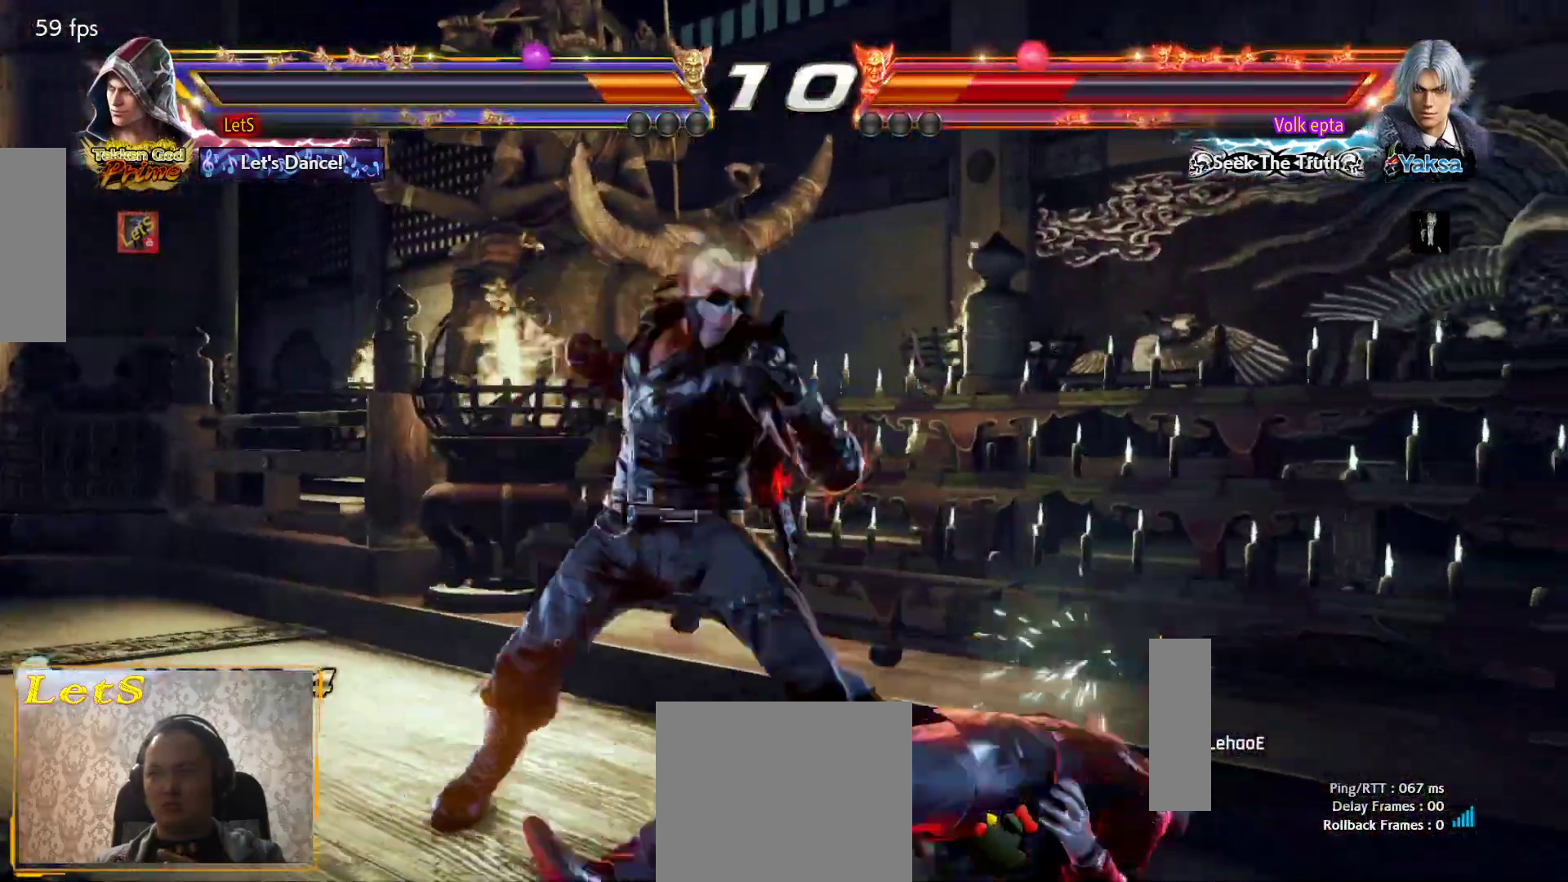
{"buttons": [], "left_stick": "center", "right_stick": "center", "events": []}
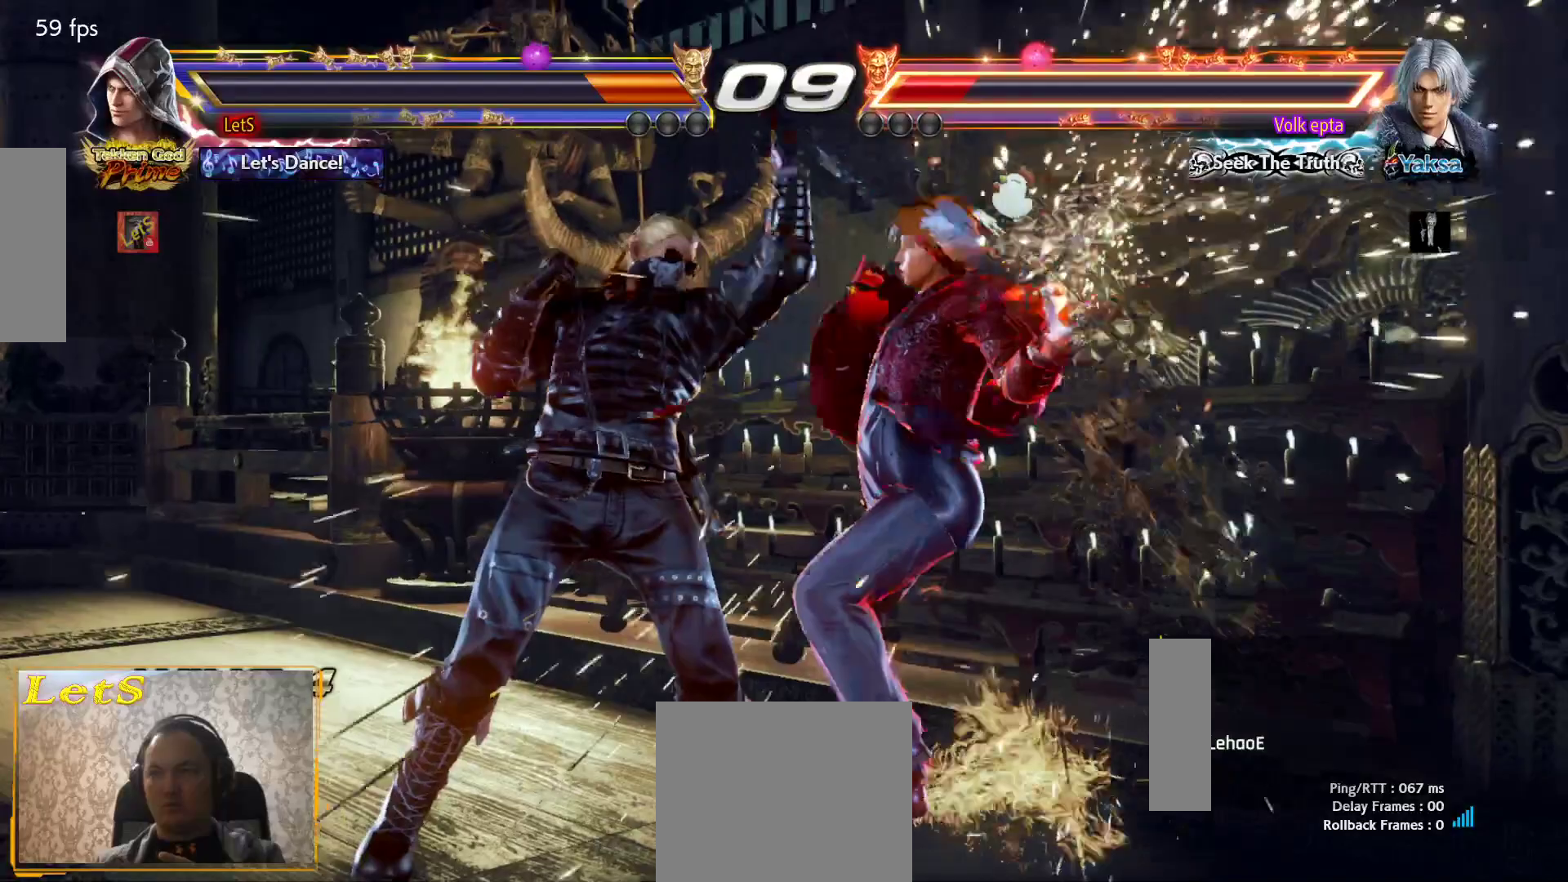
{"buttons": [], "left_stick": "center", "right_stick": "center", "events": [[267, "DPAD_RIGHT", "down"], [467, "DPAD_RIGHT", "up"]]}
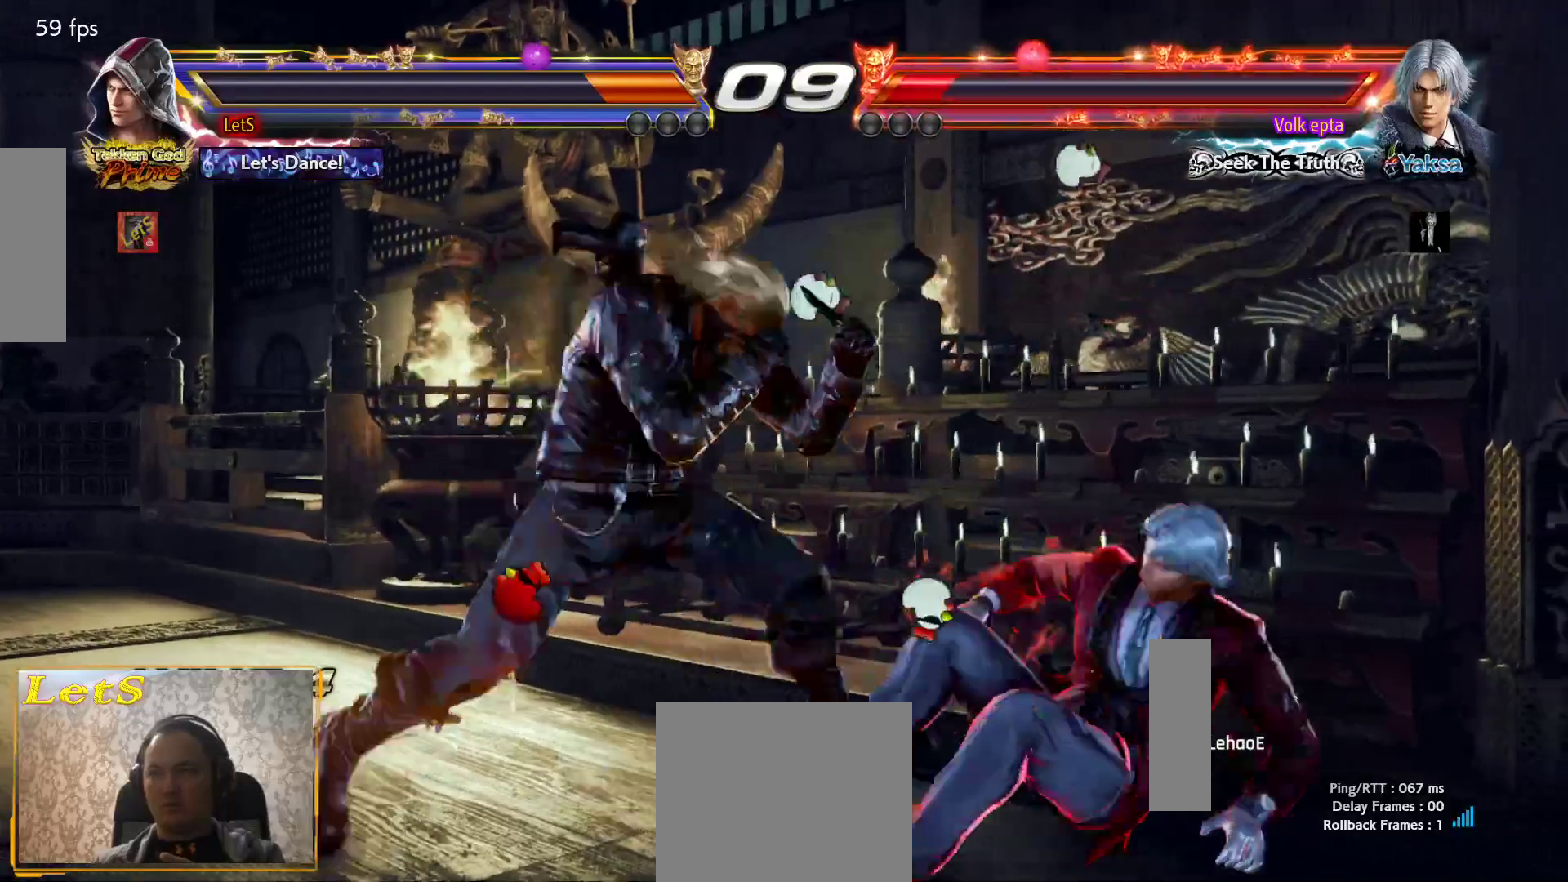
{"buttons": ["DPAD_DOWN", "DPAD_RIGHT"], "left_stick": "center", "right_stick": "center", "events": [[33, "DPAD_DOWN", "down"], [100, "DPAD_DOWN", "up"], [167, "DPAD_RIGHT", "down"], [200, "L2", "down"], [300, "DPAD_DOWN", "down"], [300, "L2", "up"], [367, "SQUARE", "down"], [433, "SQUARE", "up"]]}
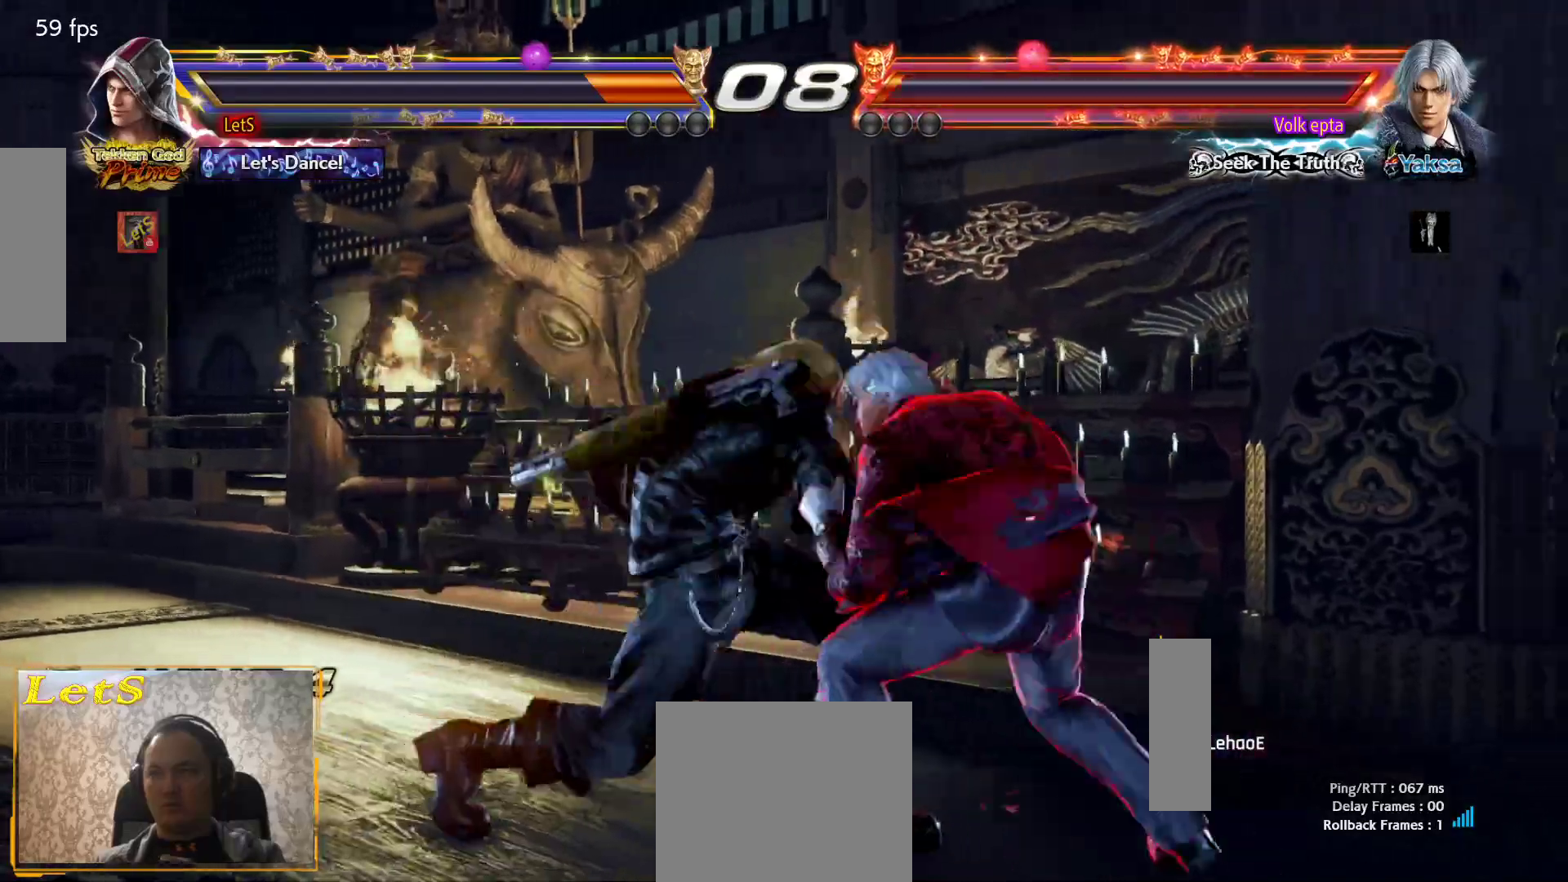
{"buttons": ["DPAD_RIGHT"], "left_stick": "center", "right_stick": "center", "events": [[200, "SQUARE", "down"], [367, "SQUARE", "up"], [500, "DPAD_DOWN", "up"]]}
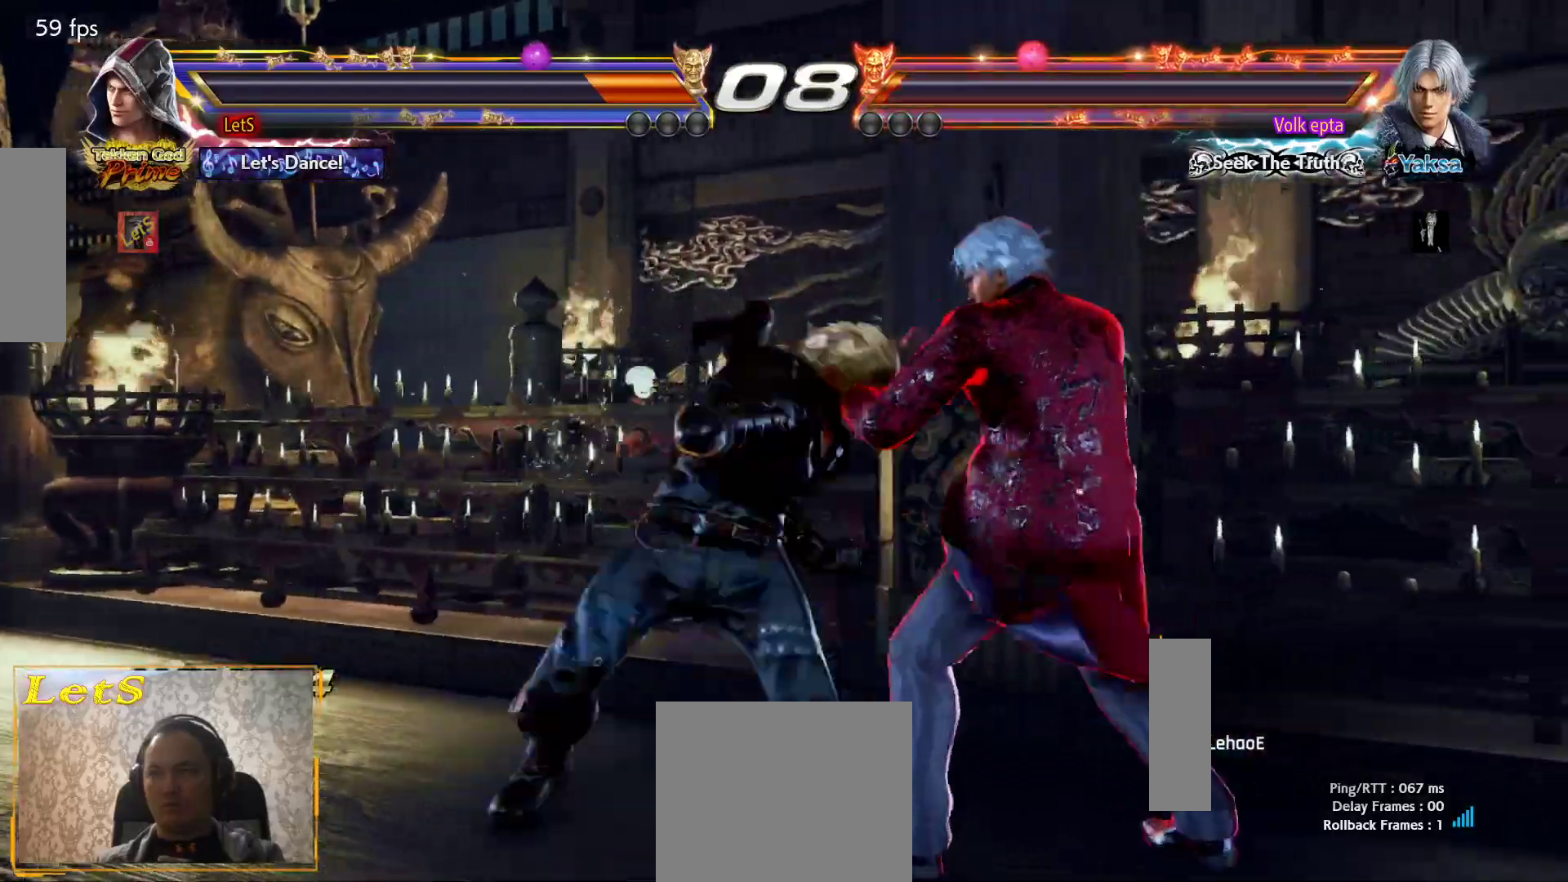
{"buttons": [], "left_stick": "center", "right_stick": "center", "events": [[33, "DPAD_RIGHT", "up"]]}
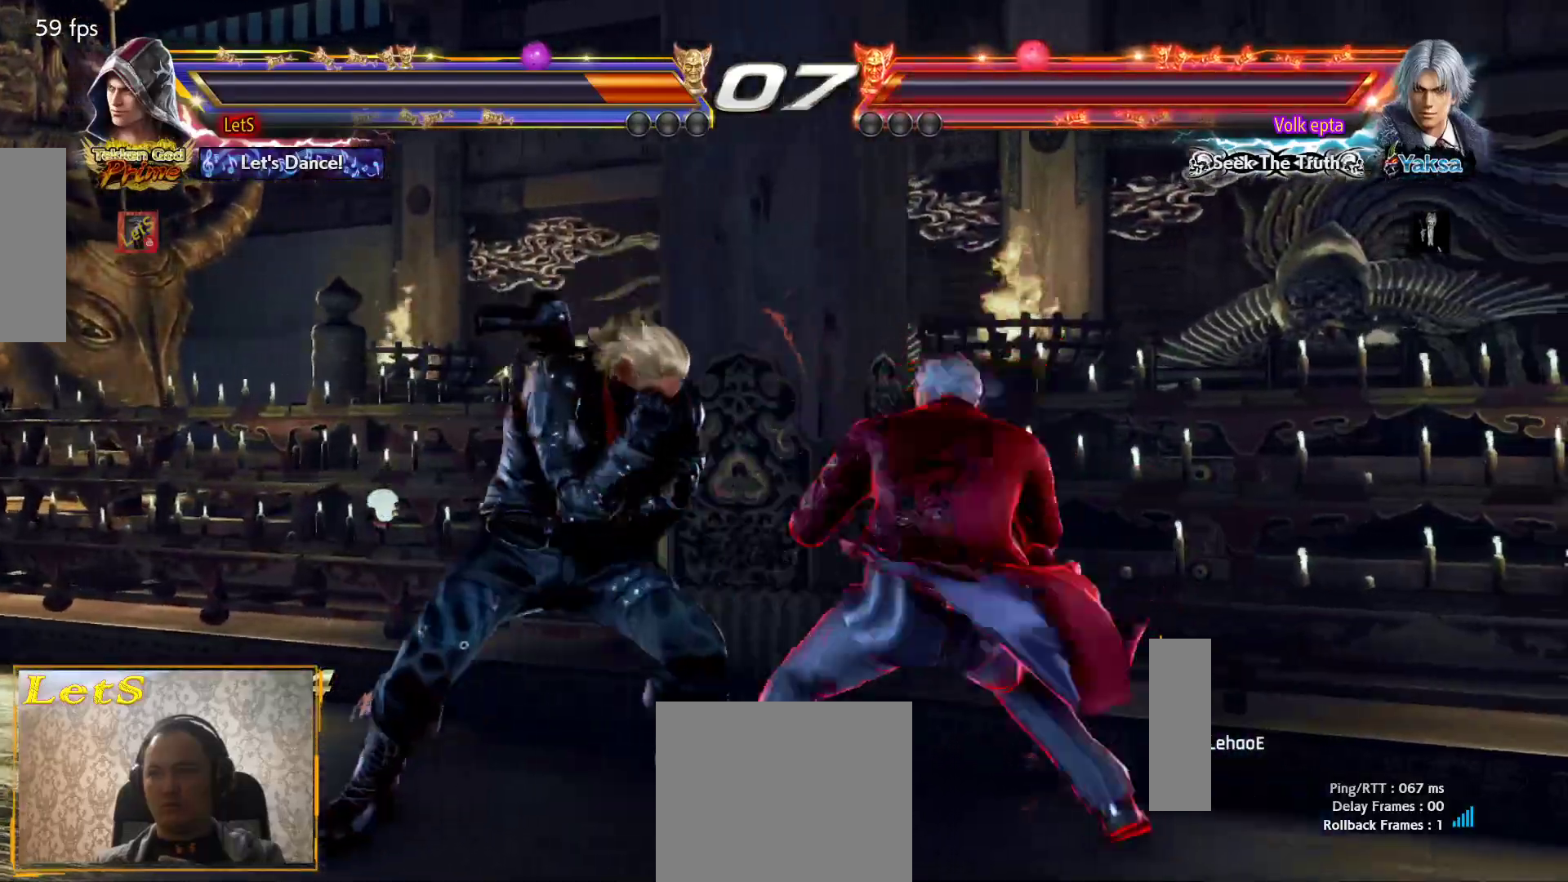
{"buttons": [], "left_stick": "center", "right_stick": "center", "events": [[133, "DPAD_DOWN", "down"], [133, "DPAD_RIGHT", "down"], [200, "SQUARE", "down"], [300, "SQUARE", "up"], [400, "DPAD_DOWN", "up"], [467, "DPAD_RIGHT", "up"]]}
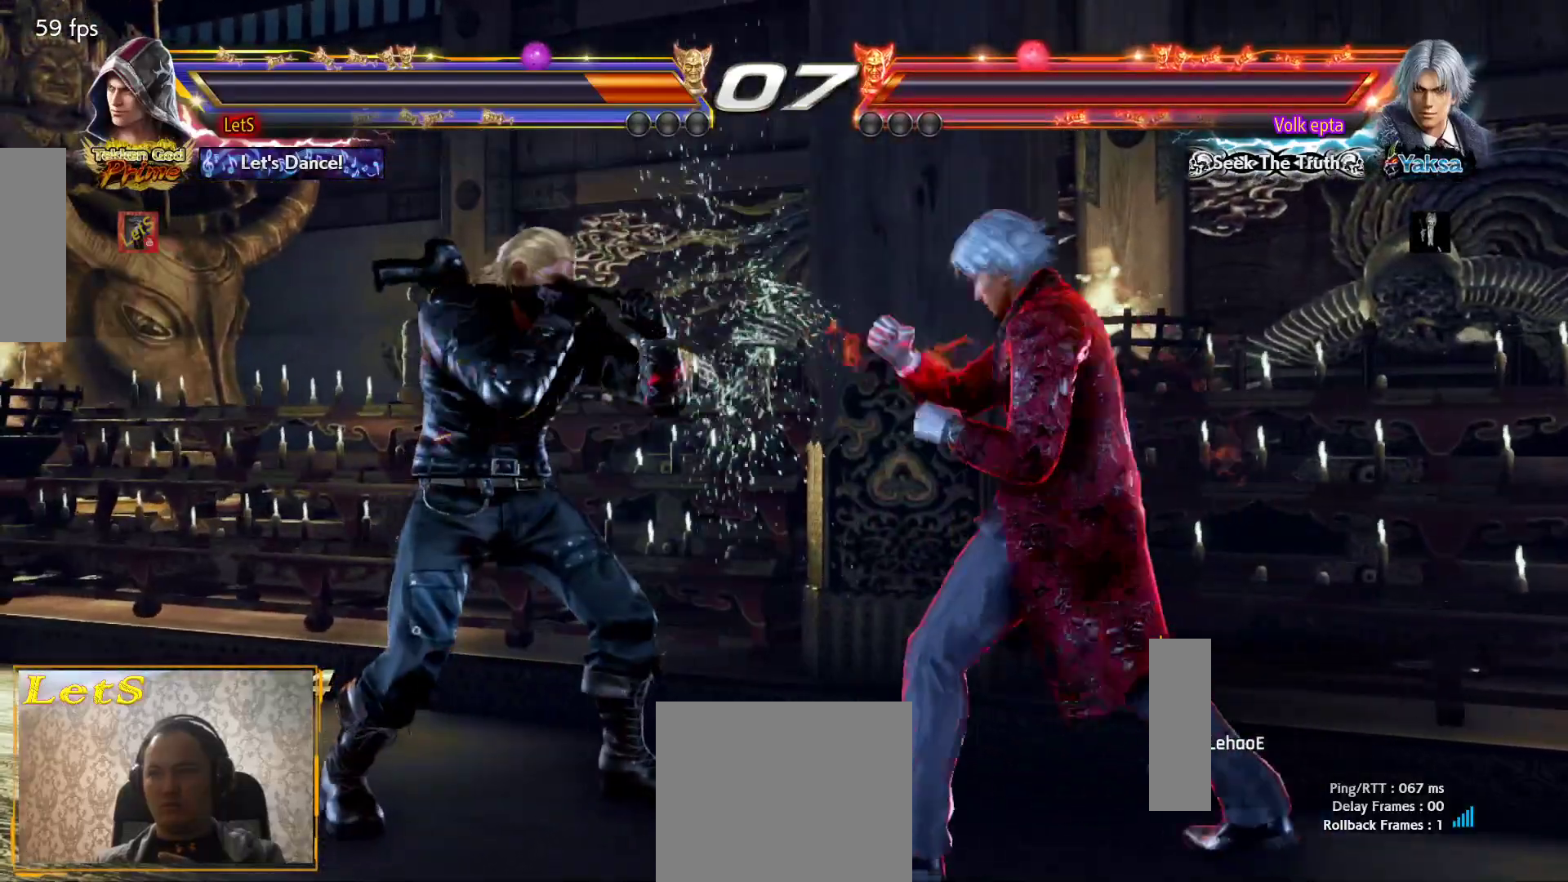
{"buttons": [], "left_stick": "center", "right_stick": "center", "events": [[67, "DPAD_LEFT", "down"], [167, "DPAD_LEFT", "up"], [233, "DPAD_LEFT", "down"], [367, "DPAD_DOWN", "down"], [433, "DPAD_DOWN", "up"], [500, "DPAD_LEFT", "up"]]}
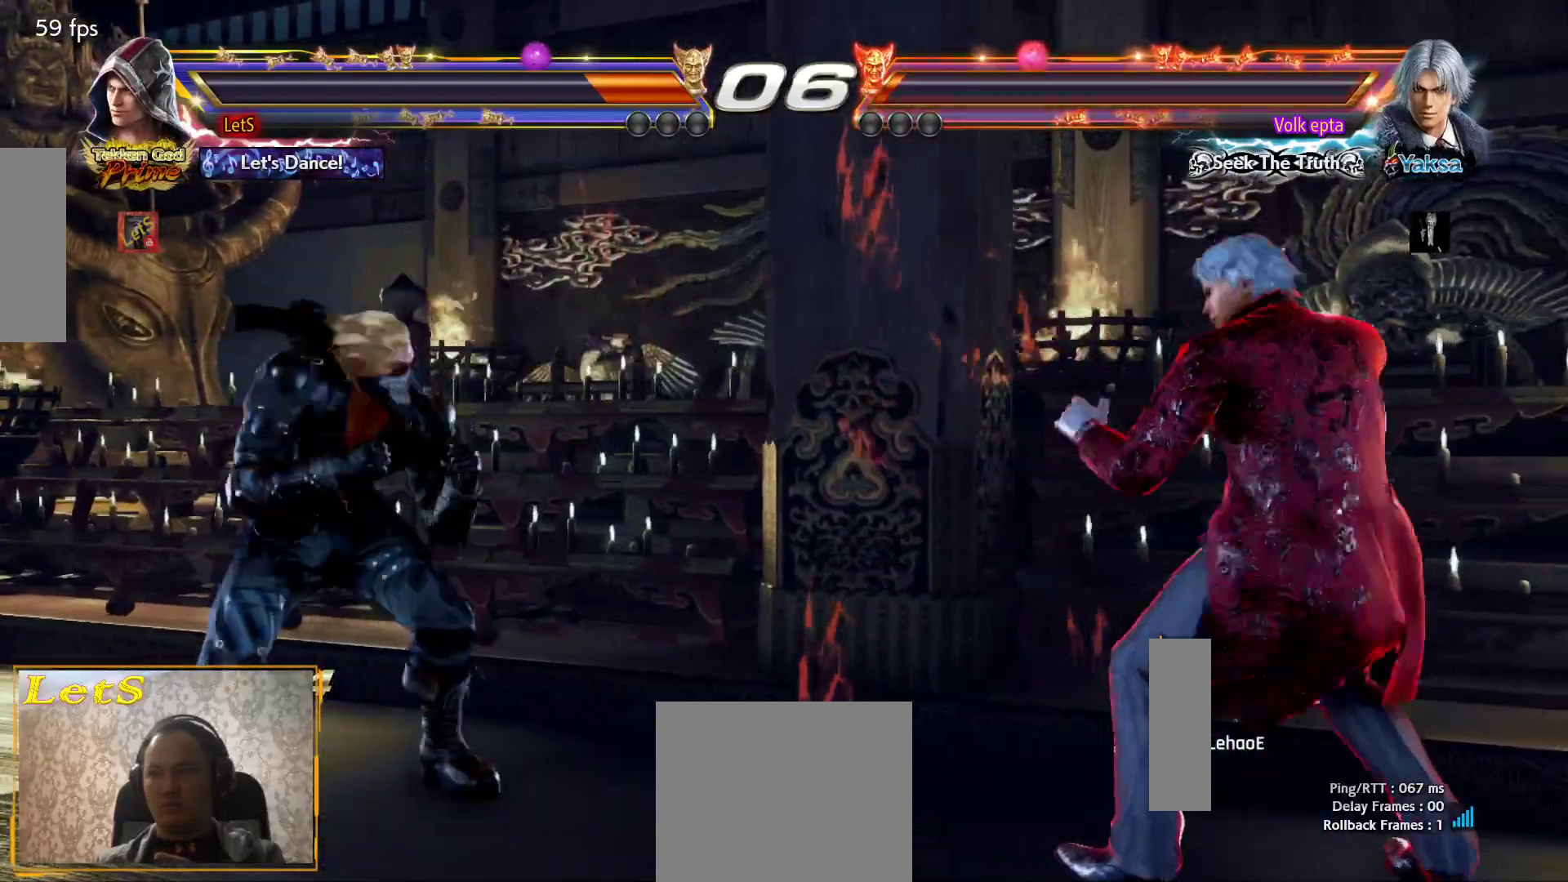
{"buttons": ["DPAD_DOWN"], "left_stick": "center", "right_stick": "center", "events": [[33, "DPAD_LEFT", "down"], [233, "DPAD_LEFT", "up"], [267, "DPAD_LEFT", "down"], [433, "DPAD_DOWN", "down"], [433, "DPAD_LEFT", "up"]]}
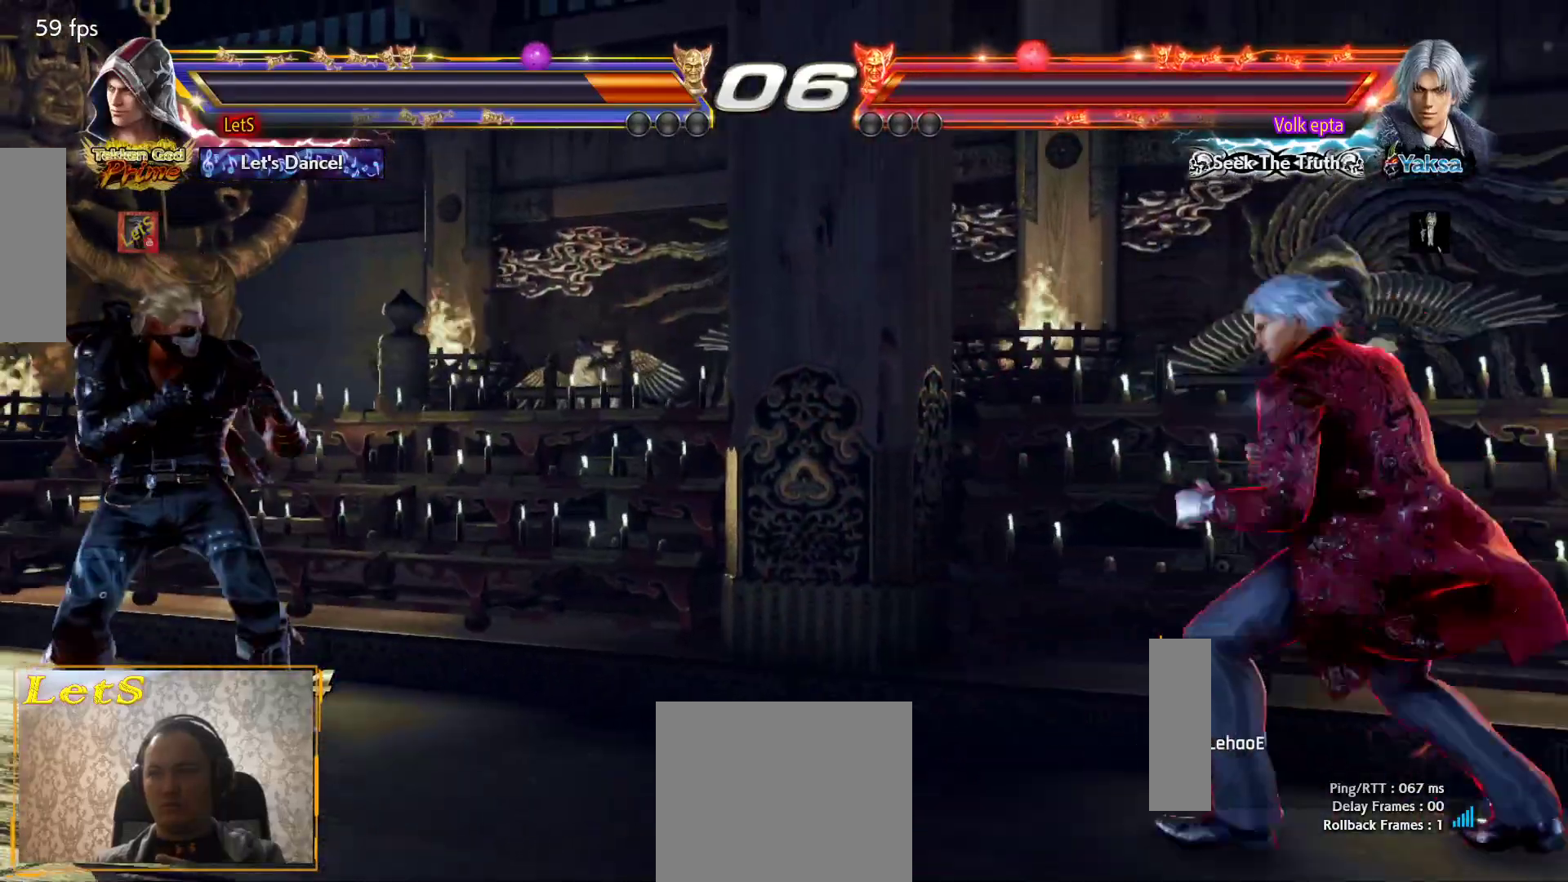
{"buttons": [], "left_stick": "center", "right_stick": "center", "events": [[100, "DPAD_DOWN", "up"], [233, "DPAD_RIGHT", "down"], [233, "DPAD_UP", "down"], [267, "SQUARE", "down"], [400, "DPAD_RIGHT", "up"], [400, "DPAD_UP", "up"], [400, "SQUARE", "up"]]}
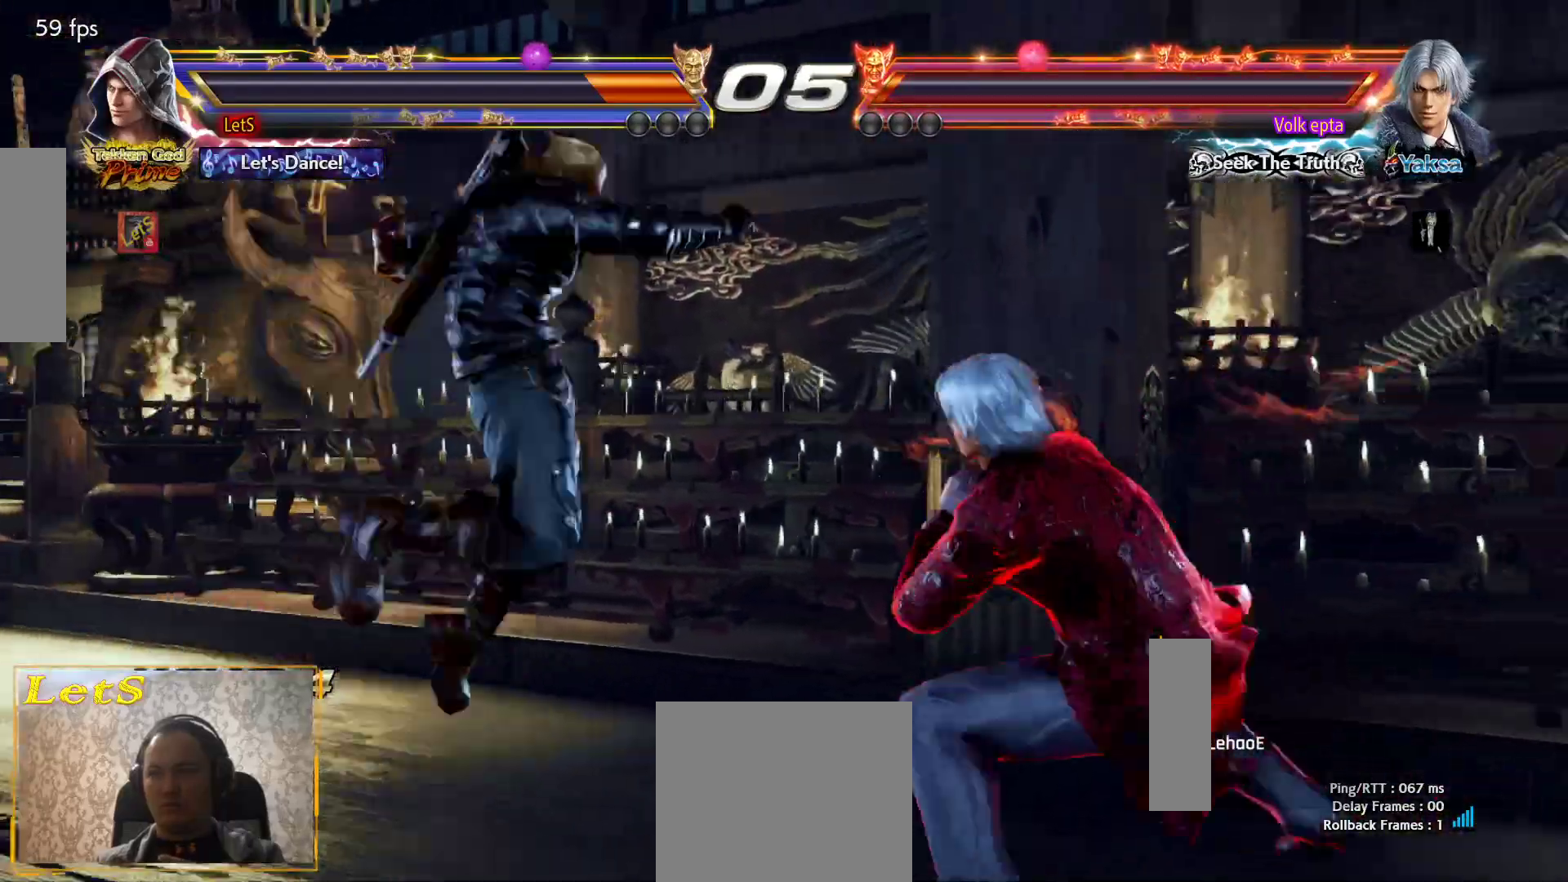
{"buttons": ["DPAD_LEFT"], "left_stick": "center", "right_stick": "center", "events": [[367, "DPAD_LEFT", "down"]]}
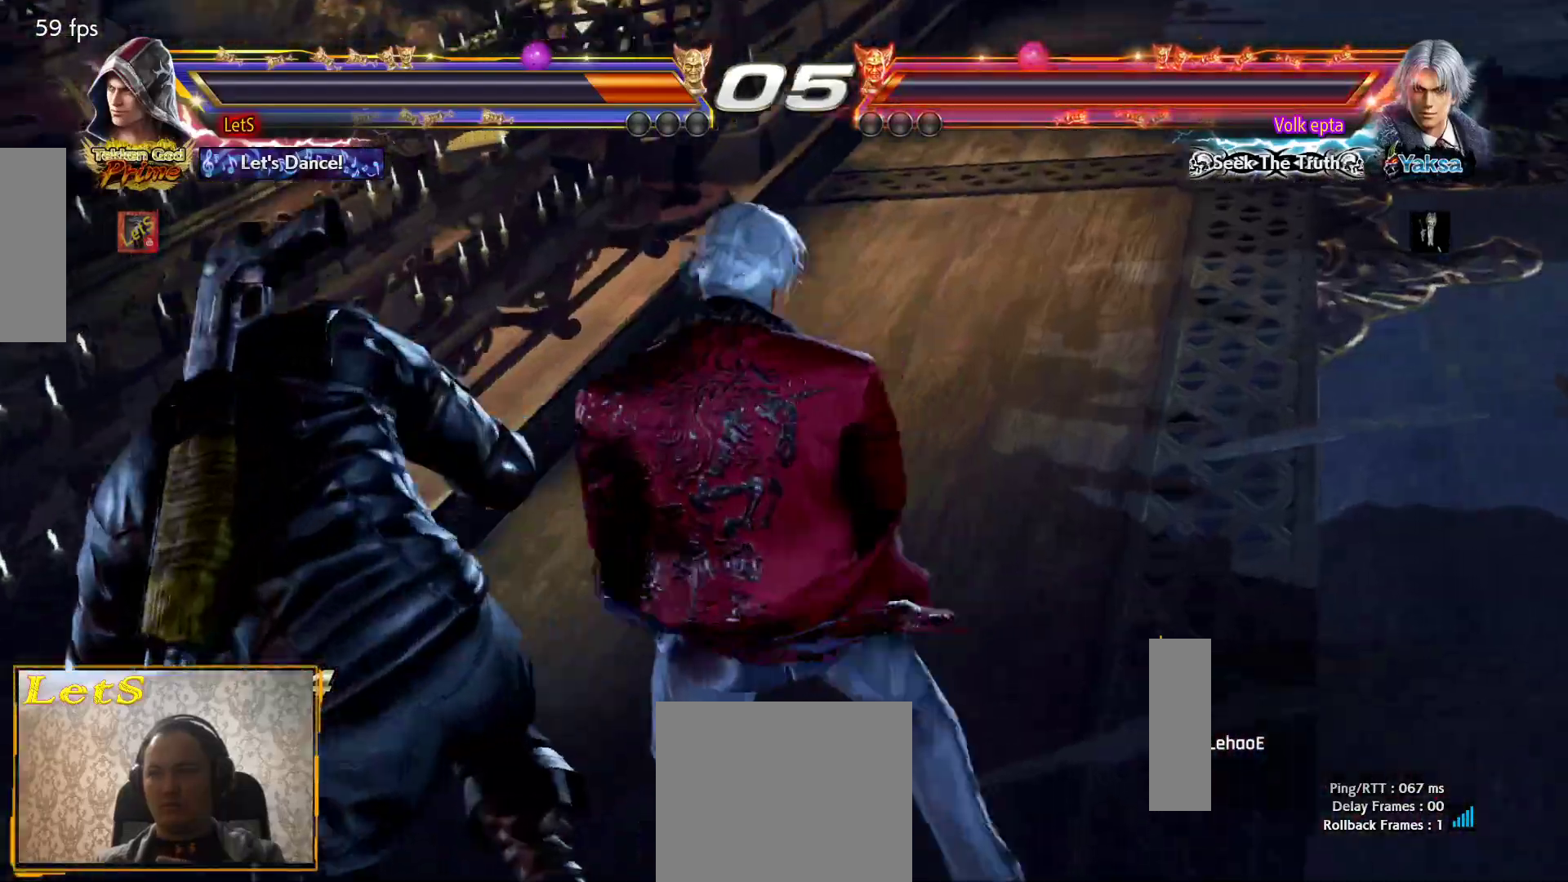
{"buttons": ["DPAD_LEFT"], "left_stick": "center", "right_stick": "center", "events": []}
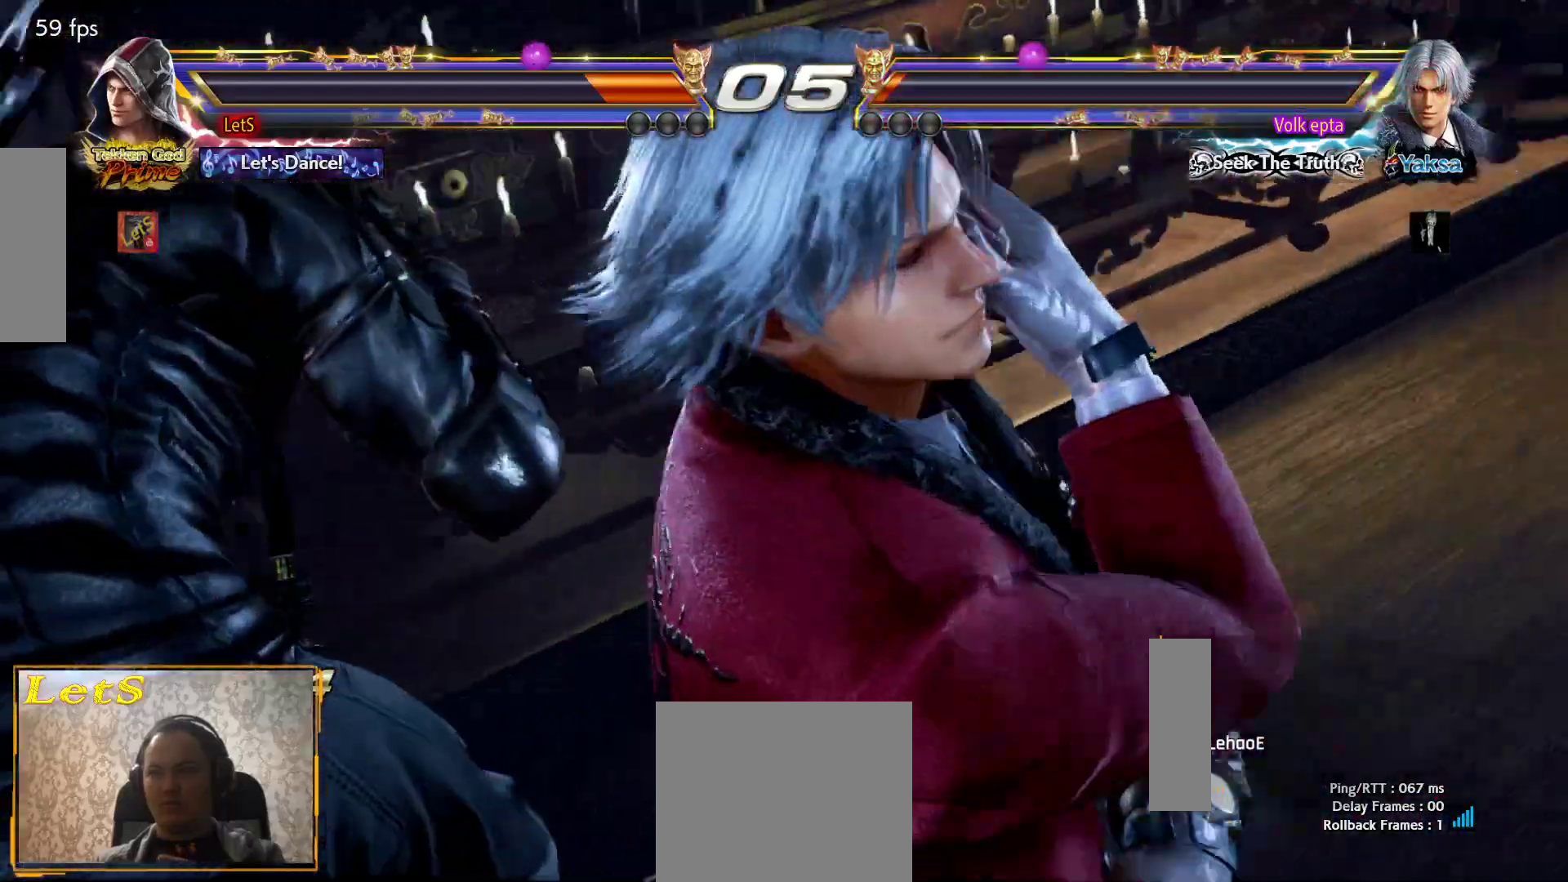
{"buttons": ["DPAD_LEFT"], "left_stick": "center", "right_stick": "center", "events": []}
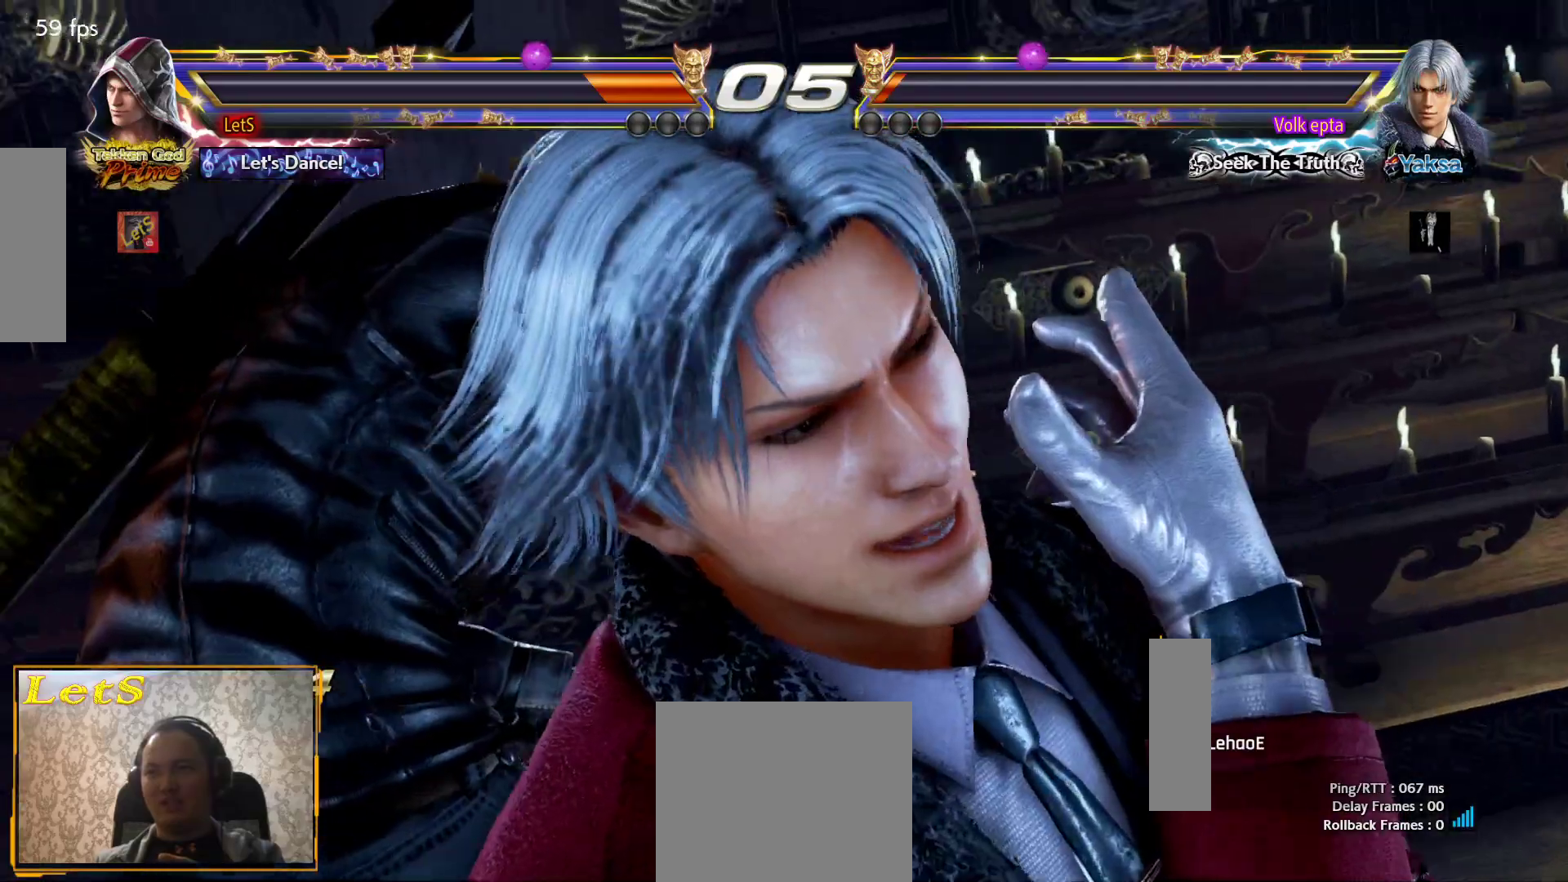
{"buttons": ["DPAD_RIGHT"], "left_stick": "center", "right_stick": "center", "events": [[100, "DPAD_LEFT", "up"], [200, "DPAD_RIGHT", "down"]]}
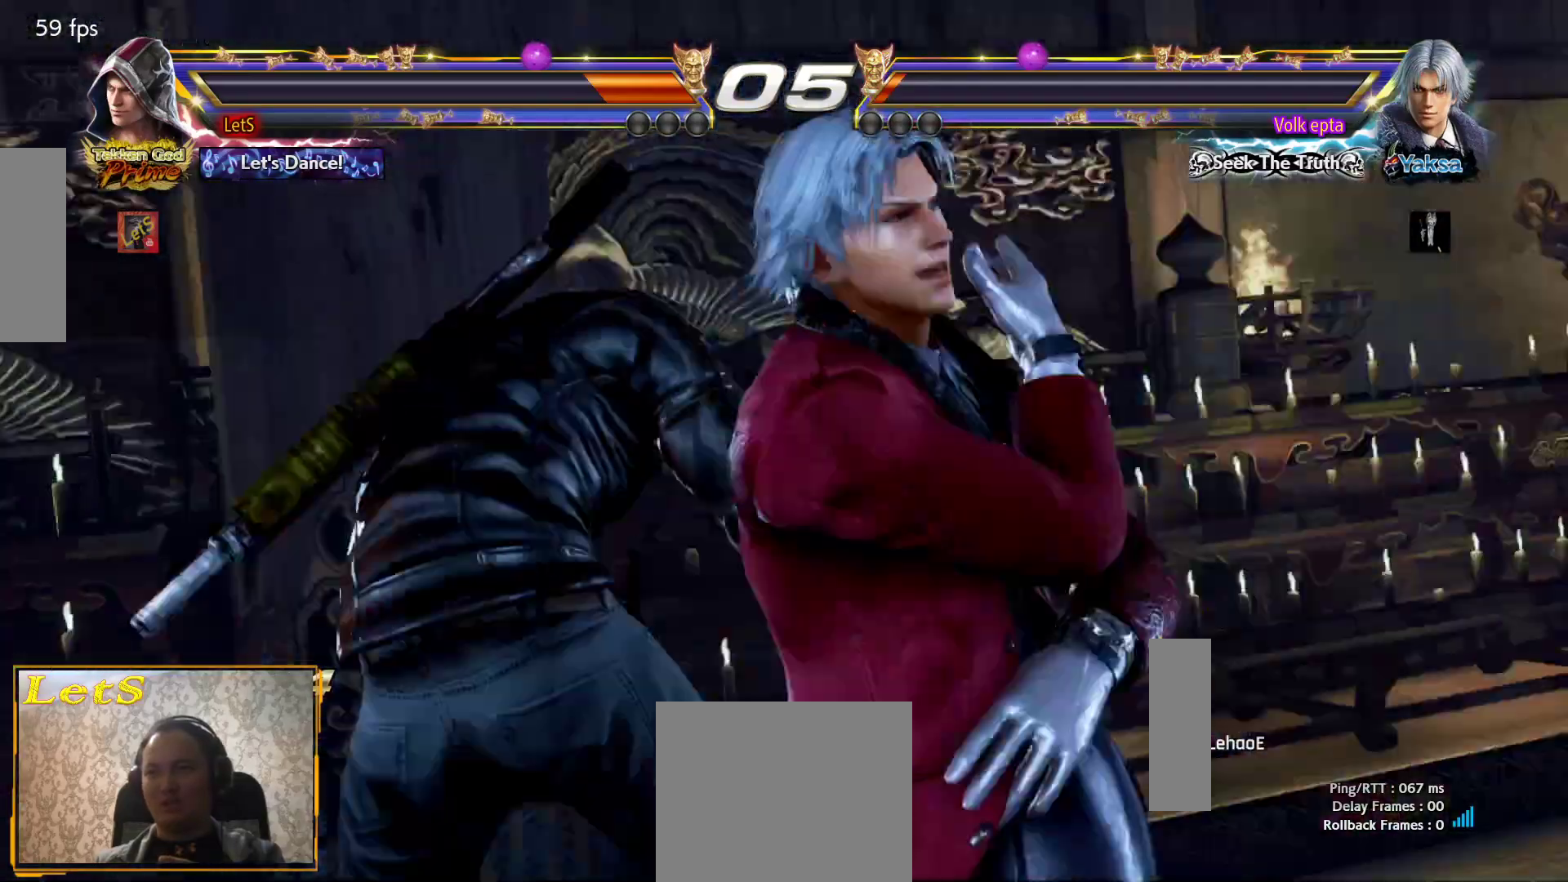
{"buttons": ["DPAD_LEFT"], "left_stick": "center", "right_stick": "center", "events": [[67, "DPAD_RIGHT", "up"], [100, "DPAD_LEFT", "down"]]}
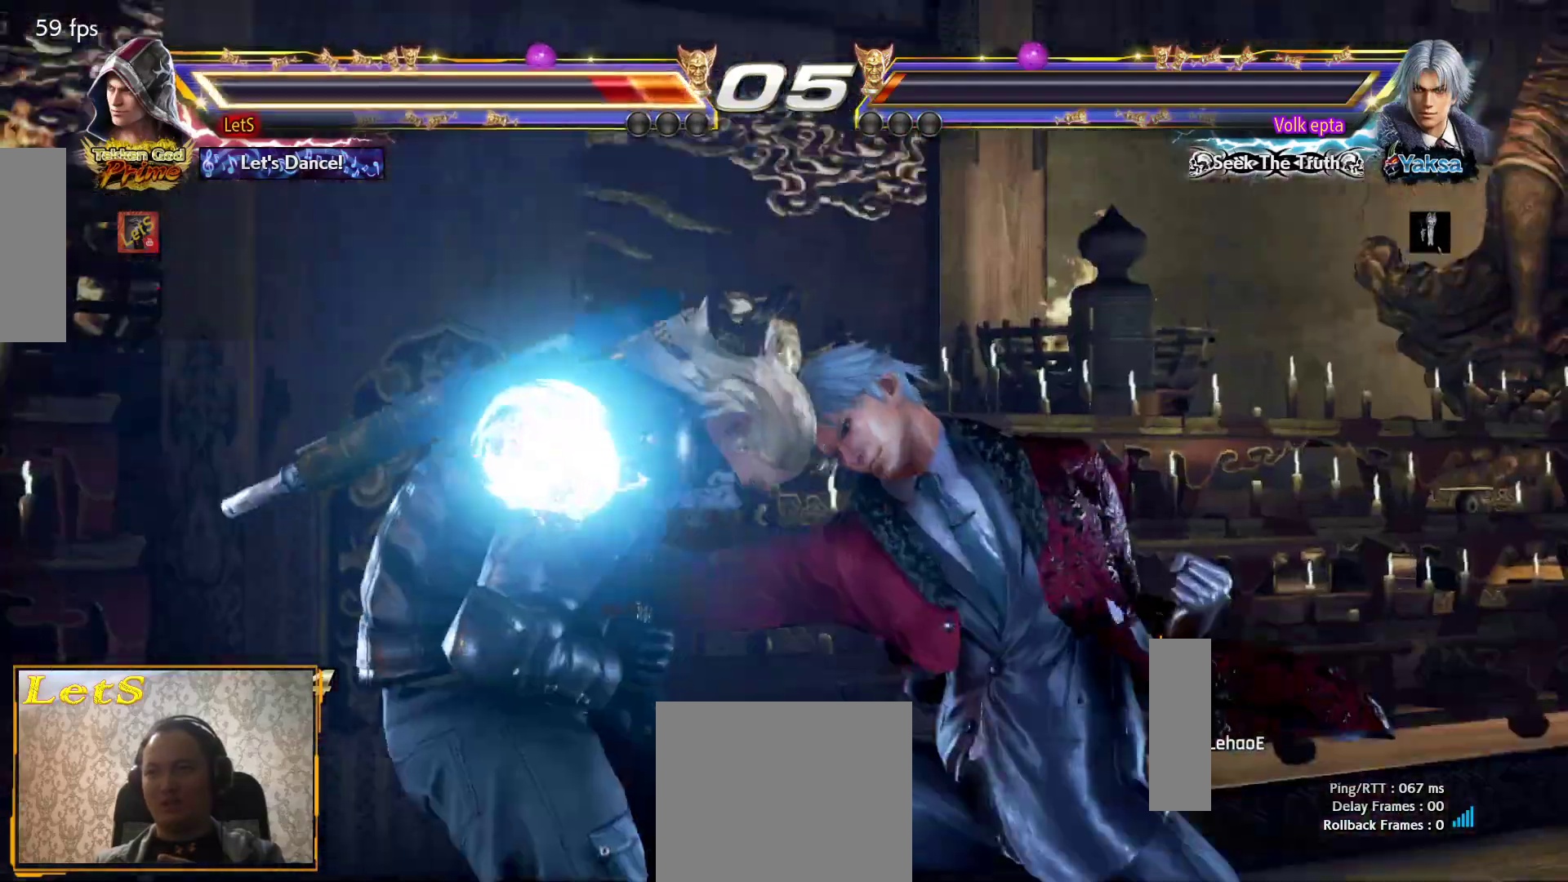
{"buttons": [], "left_stick": "center", "right_stick": "center", "events": [[467, "DPAD_LEFT", "up"]]}